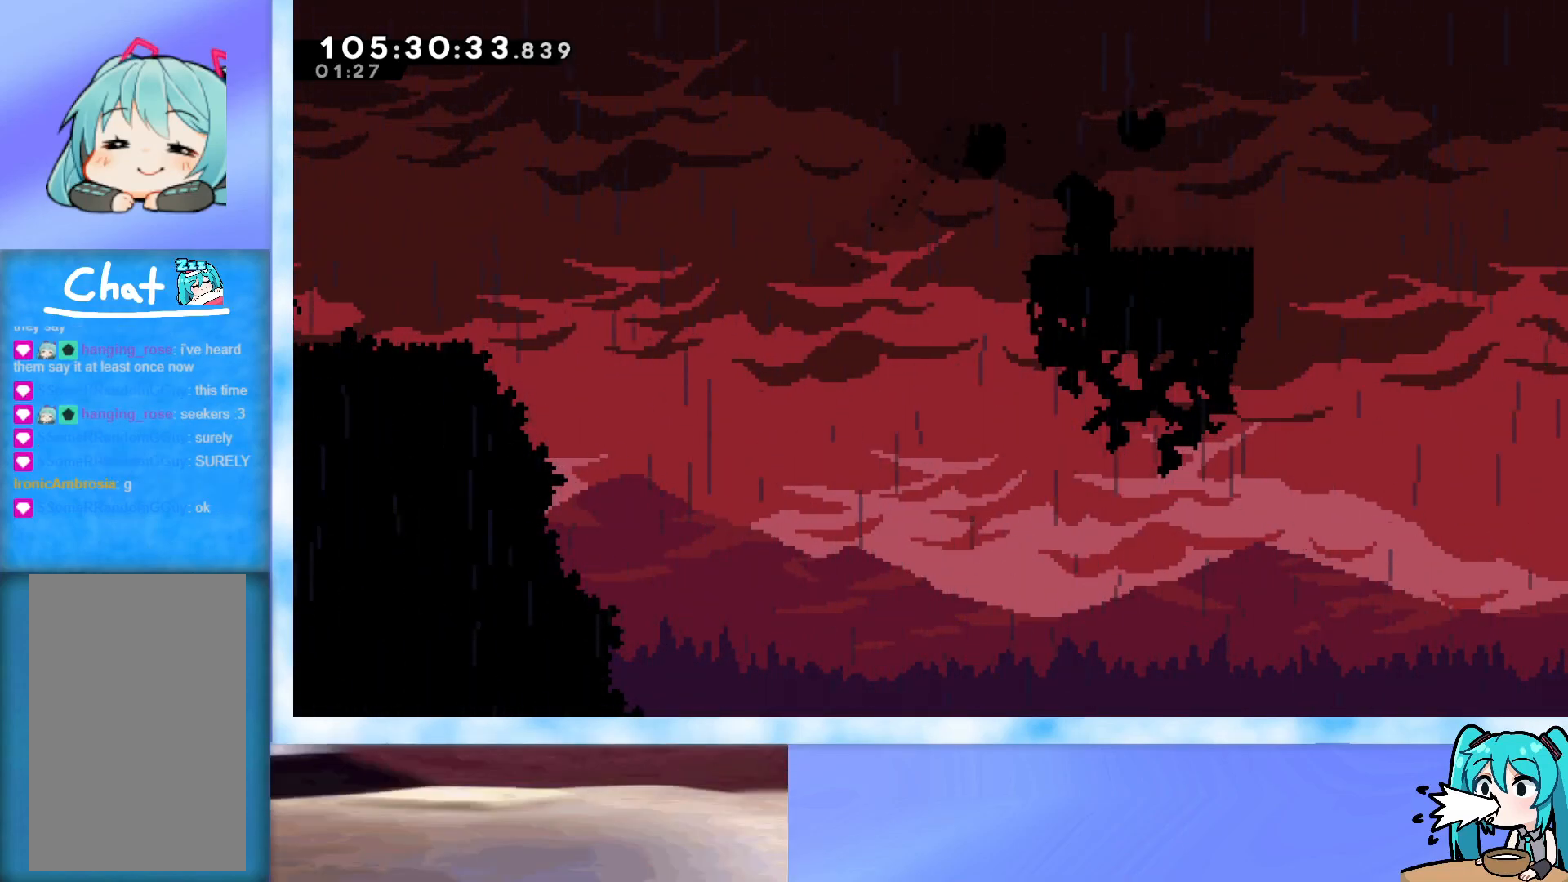
Gameplay with keyboard; each line is a JSON object with the keys held at the frame after it. "events" lists presses ("down") and releases ("up") of "dash", "demo", "down", "grab", "j2", "jump", "left", "pause", "right" and "up" between this image and that frame as [ms after this image, input, new state], when the widget could be followed in between. No other keys are recorded. Mouse input is not recorded. Key names are as the overlay labels them; some are game actions (e.g. jump) rather than physical keys.
{"keys": ["up"], "events": [[100, "right", "up"], [150, "dash", "down"], [333, "dash", "up"]]}
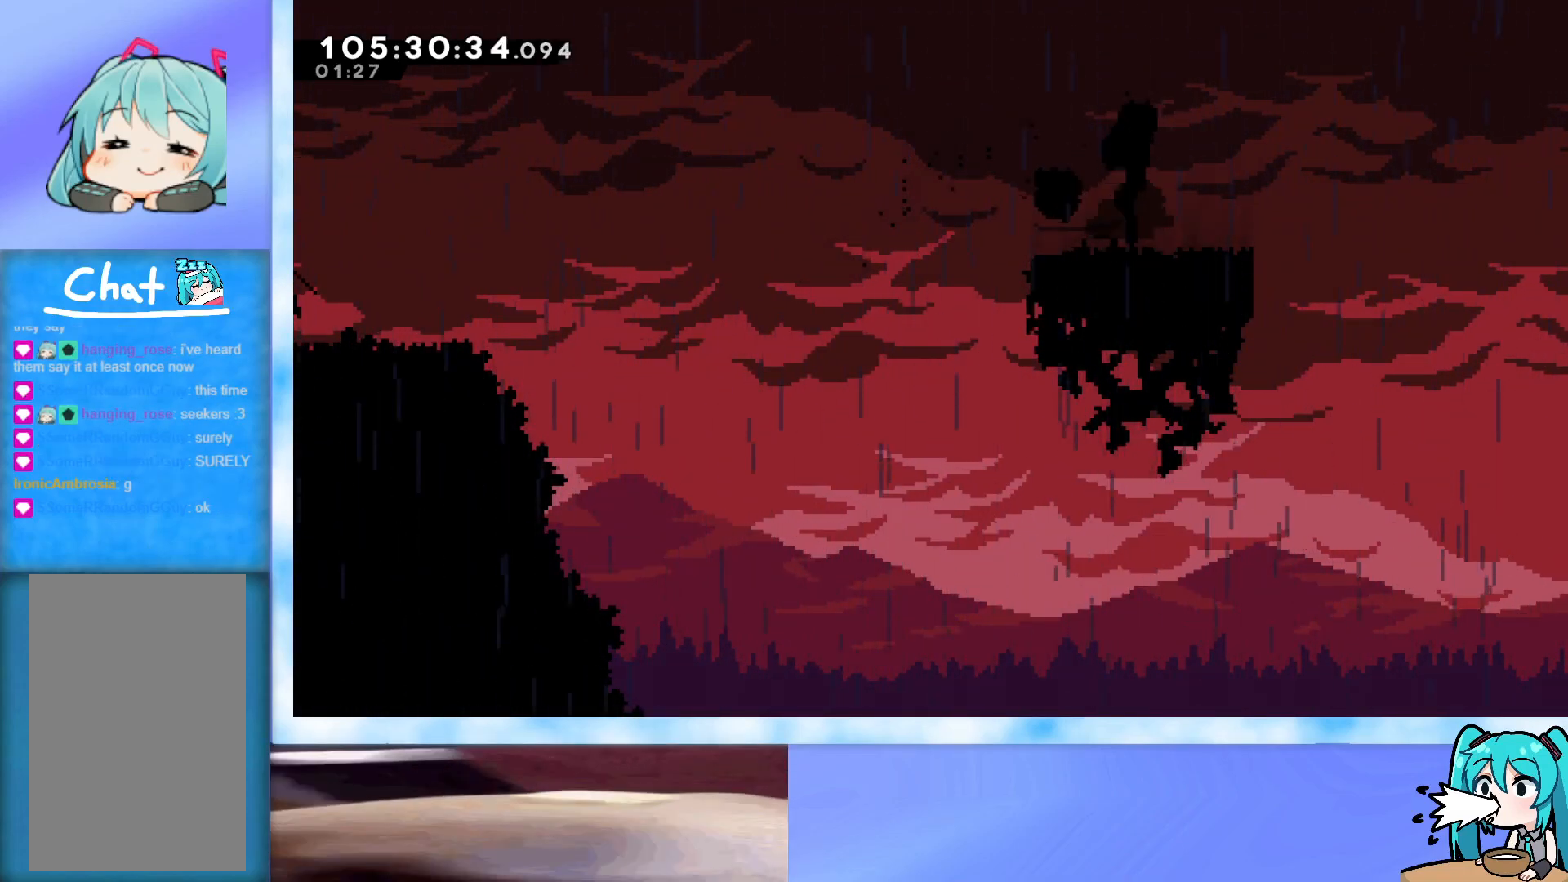
{"keys": ["up"], "events": []}
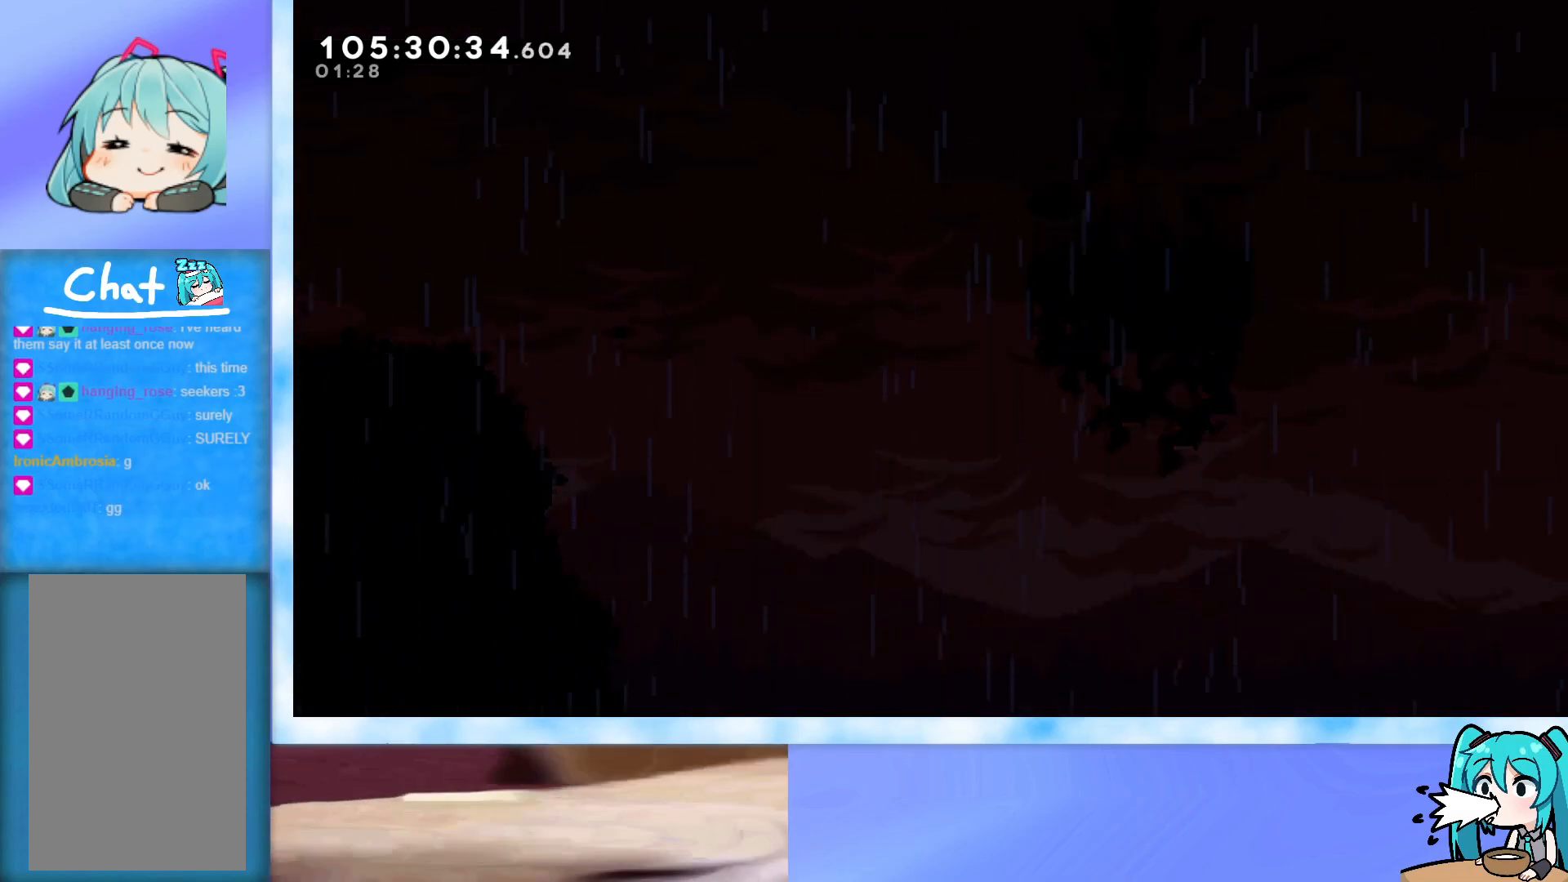
{"keys": [], "events": [[317, "up", "up"]]}
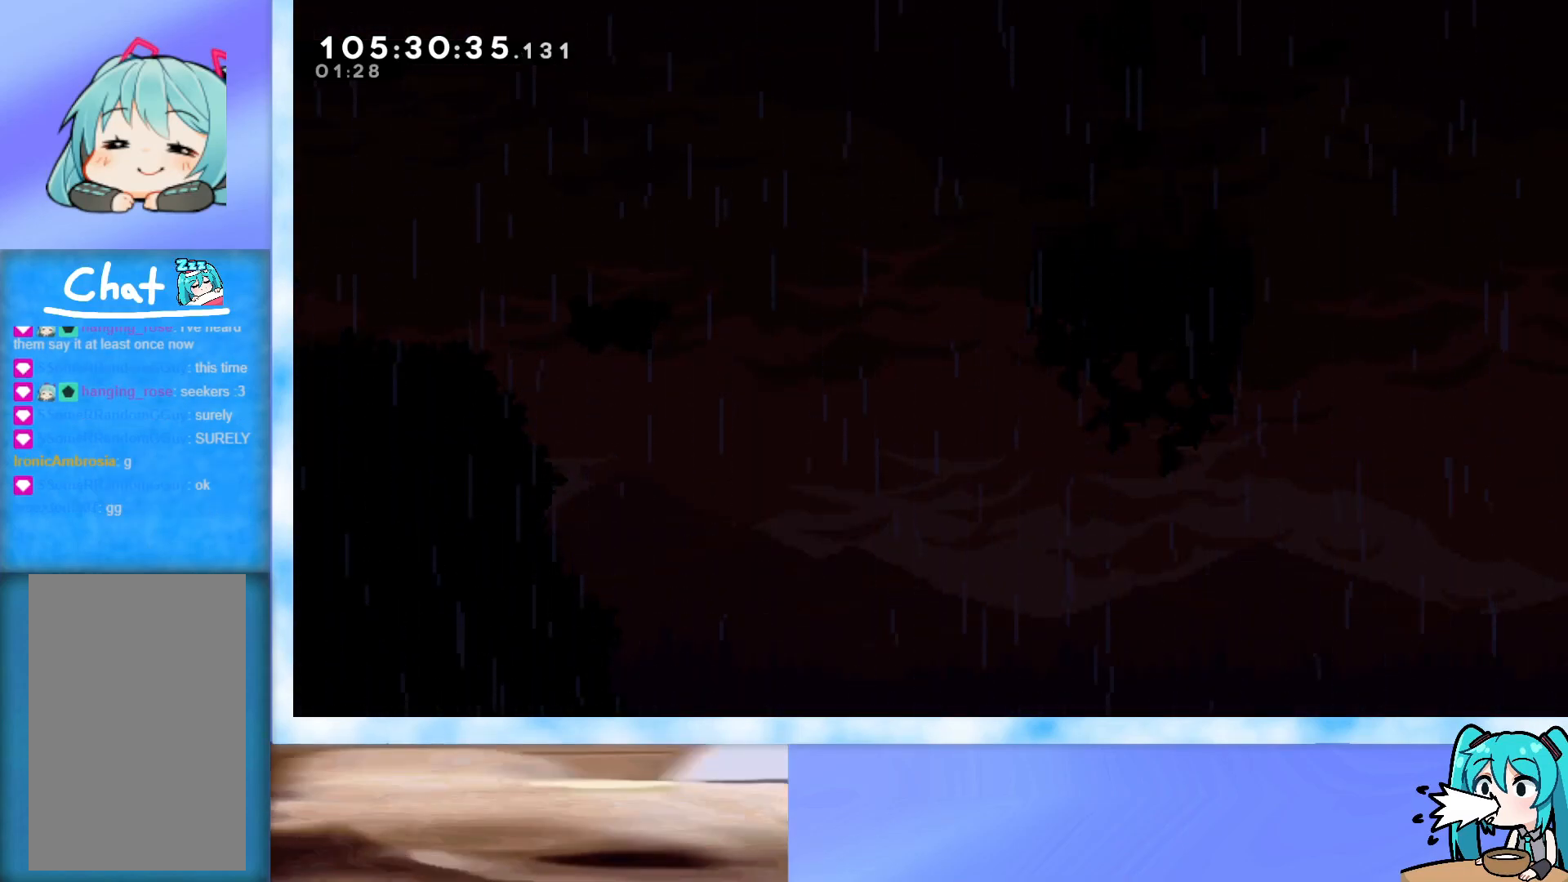
{"keys": [], "events": []}
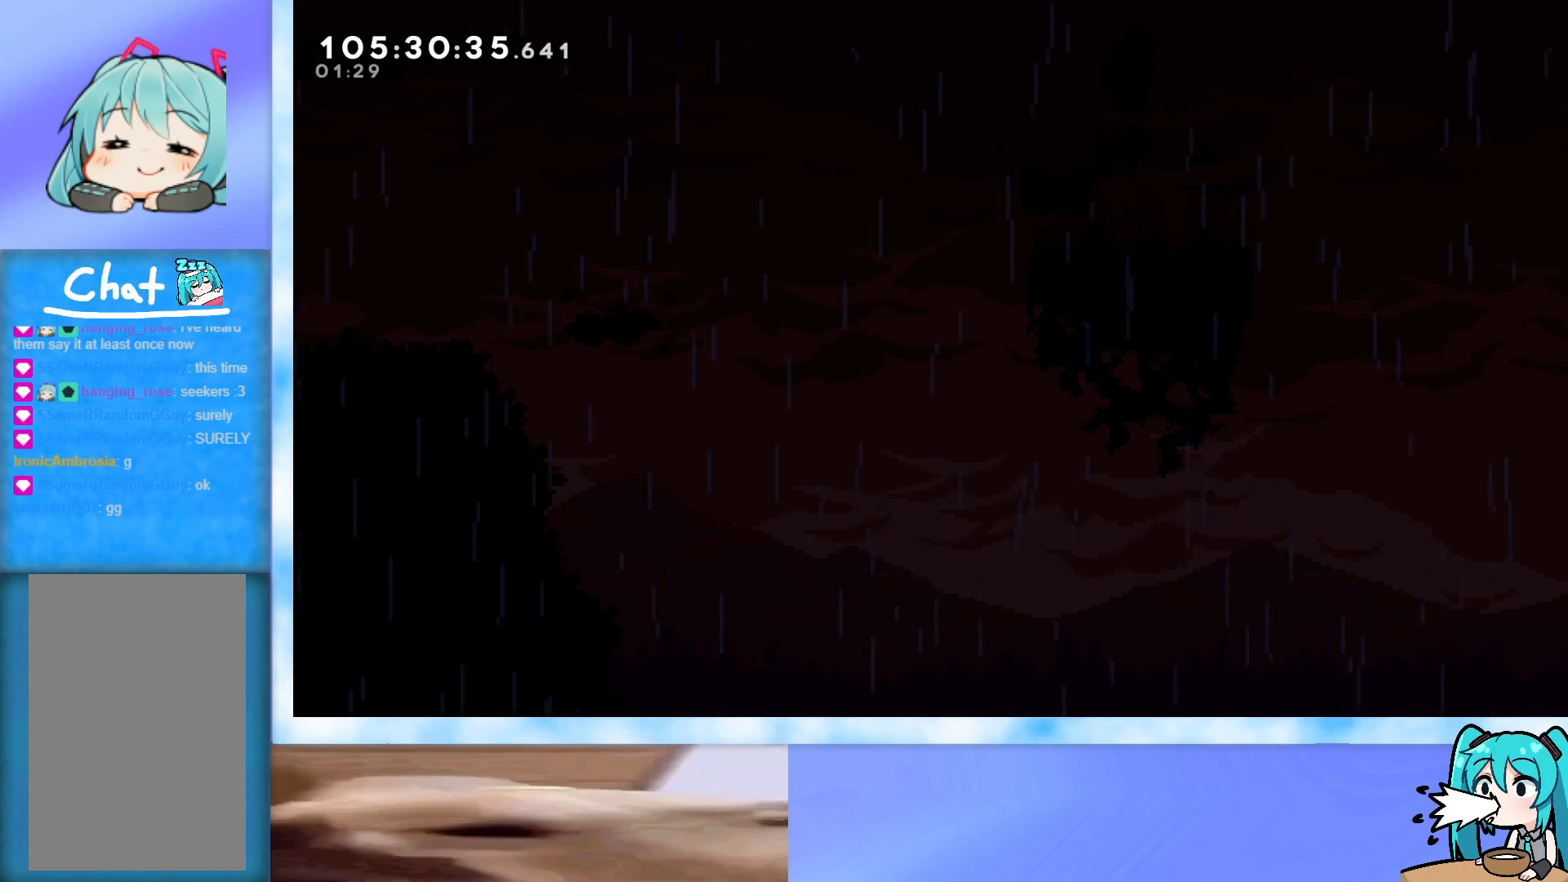
{"keys": [], "events": []}
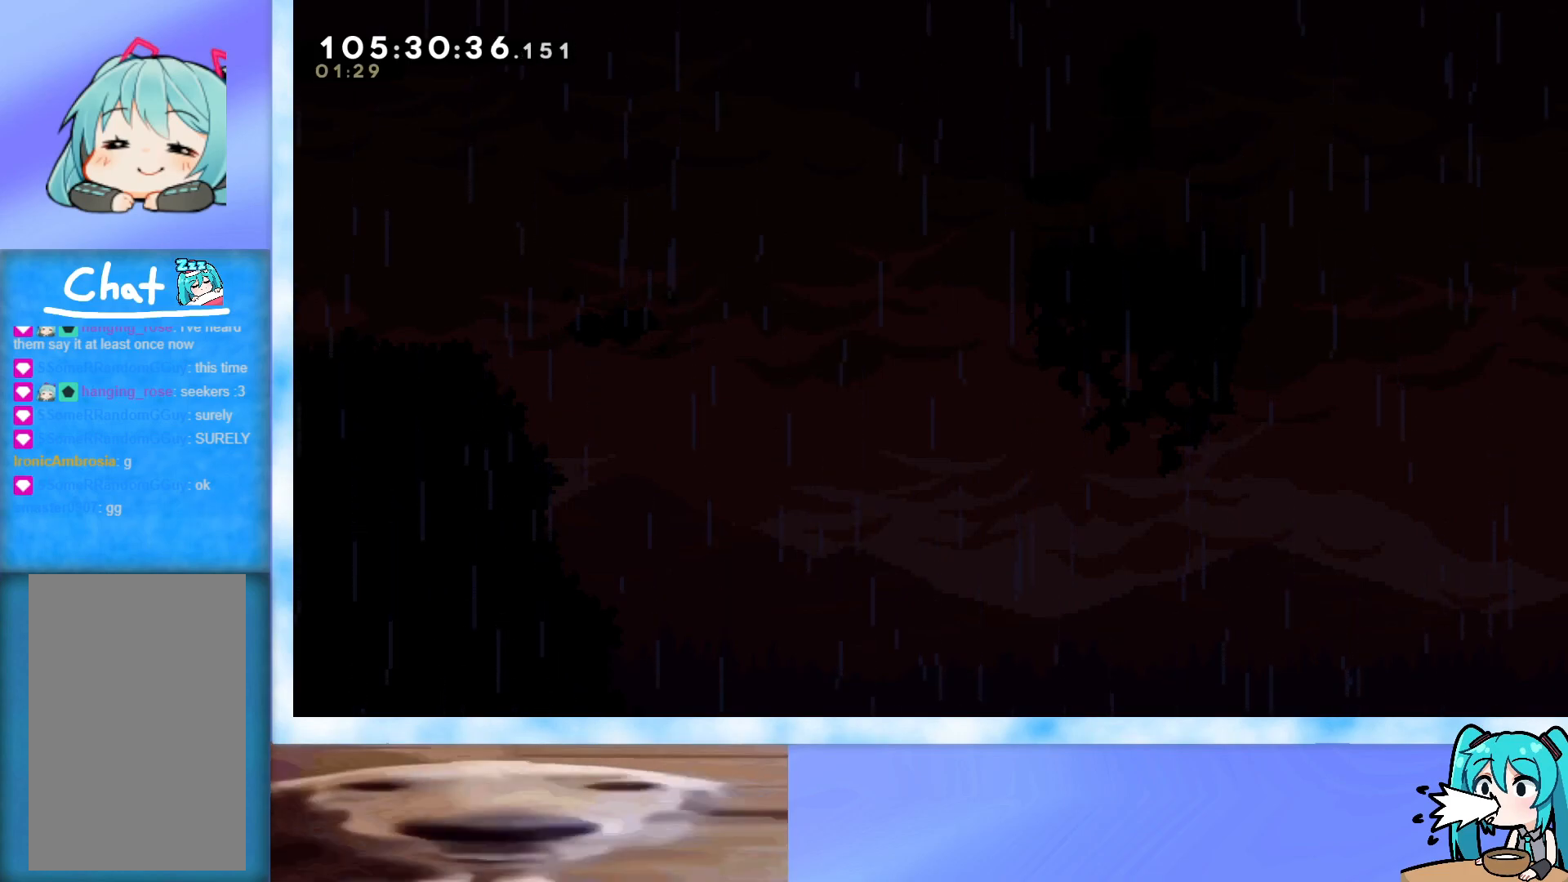
{"keys": [], "events": []}
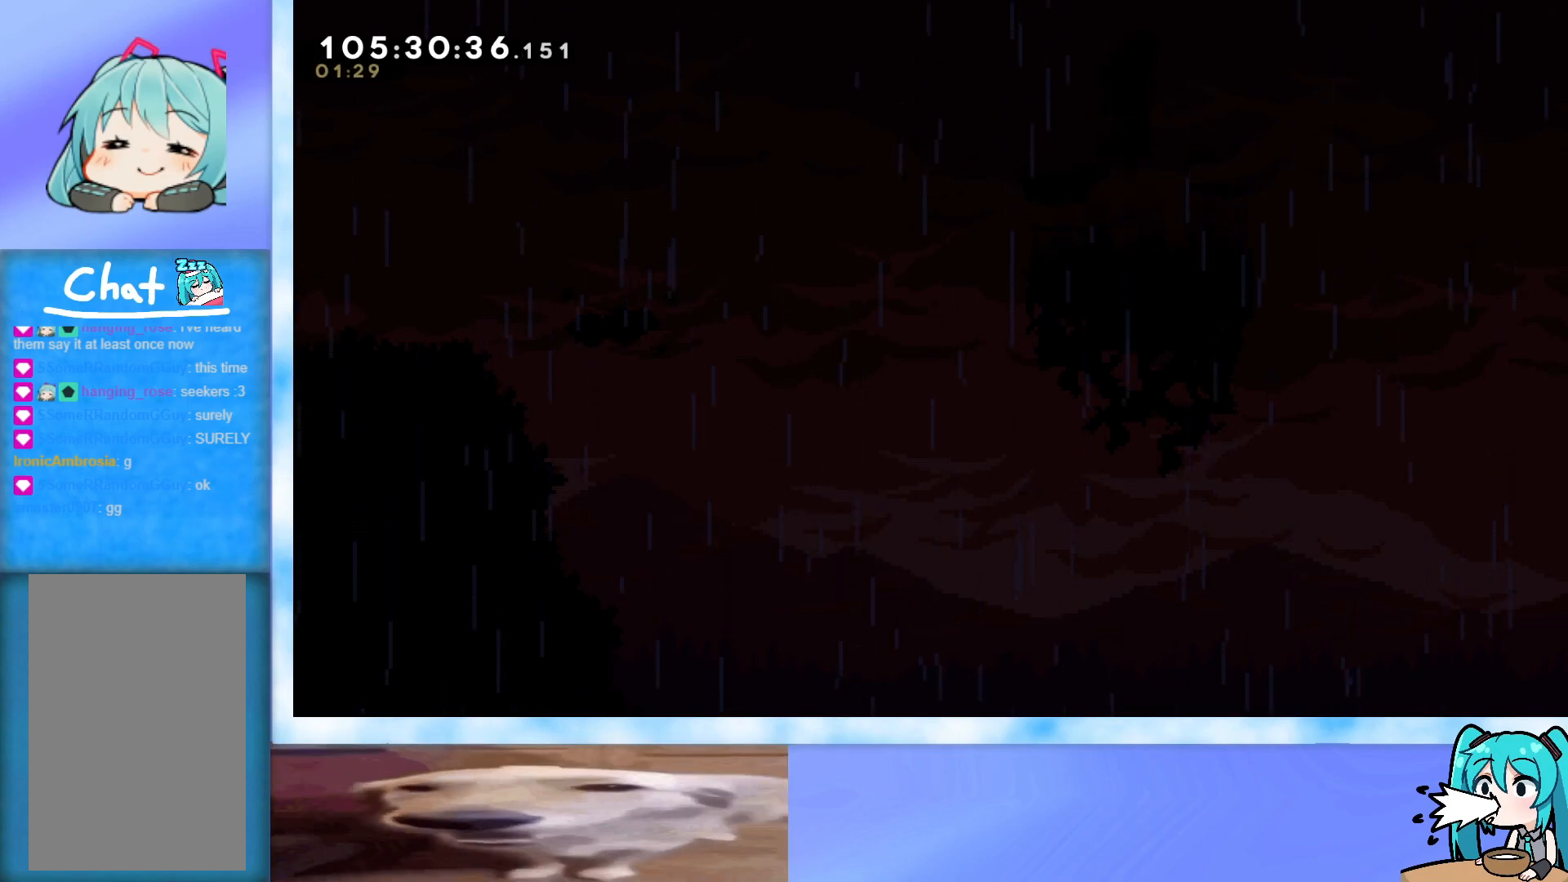
{"keys": [], "events": []}
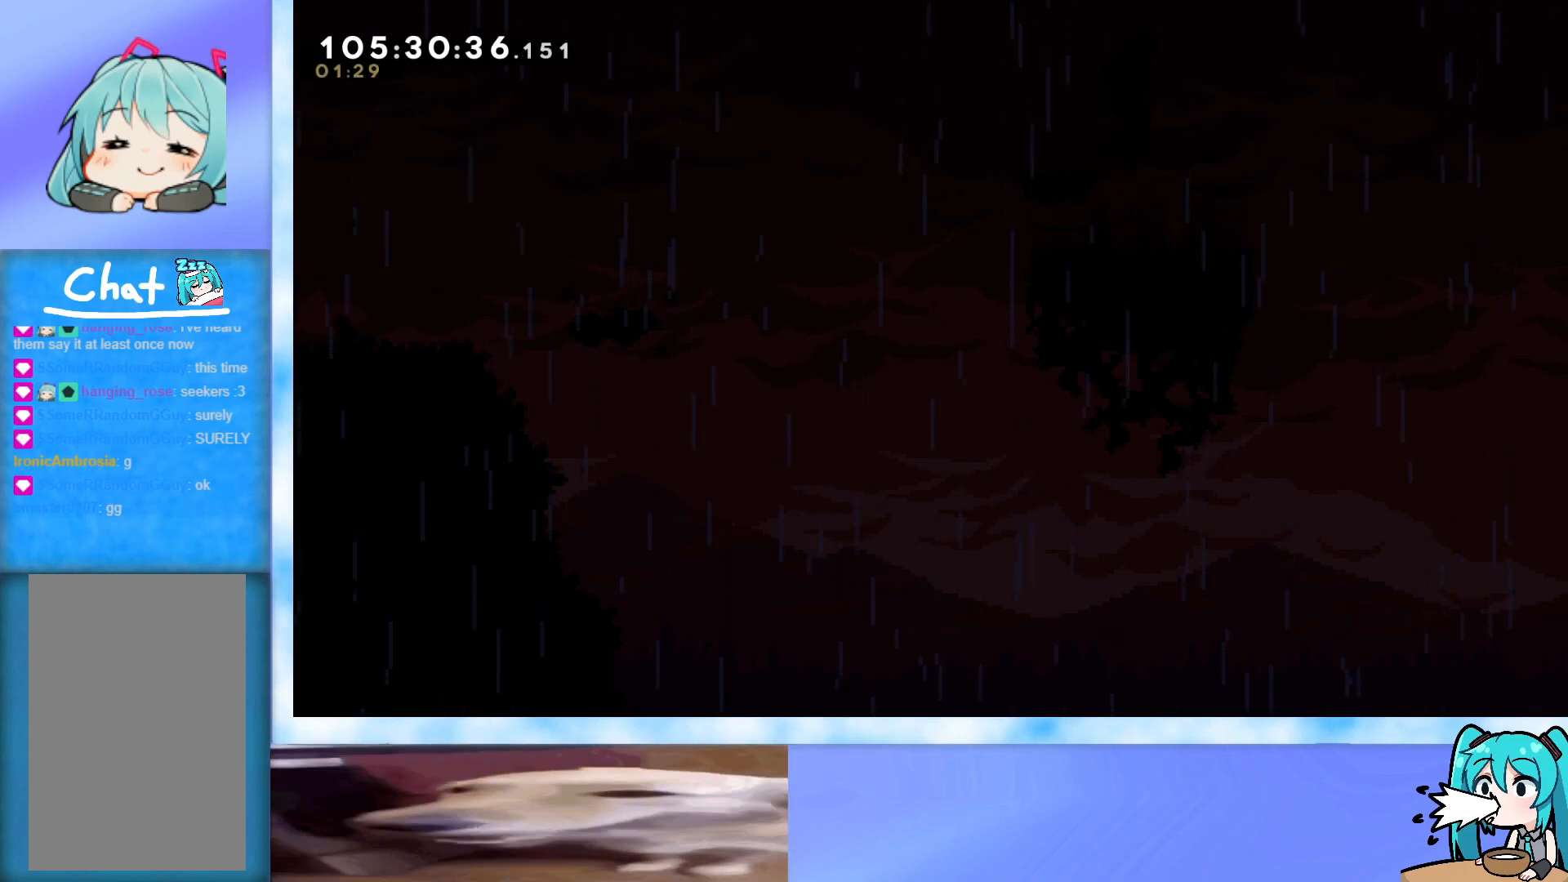
{"keys": [], "events": [[467, "pause", "down"], [484, "pause", "up"]]}
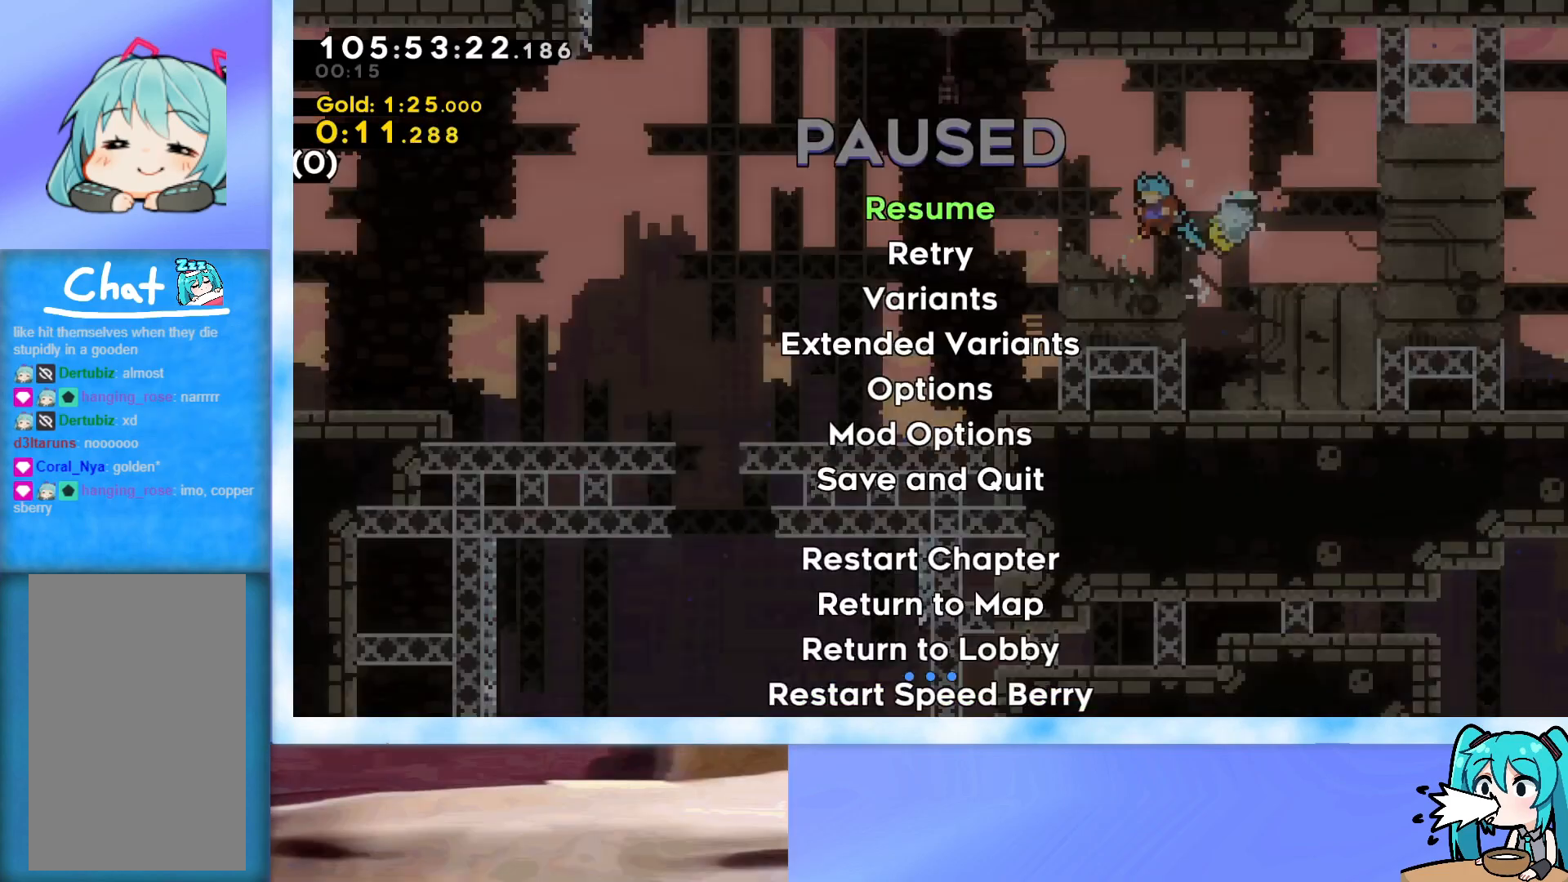
{"keys": [], "events": [[33, "up", "down"], [66, "up", "up"], [166, "up", "down"], [217, "up", "up"], [400, "down", "down"], [500, "down", "up"]]}
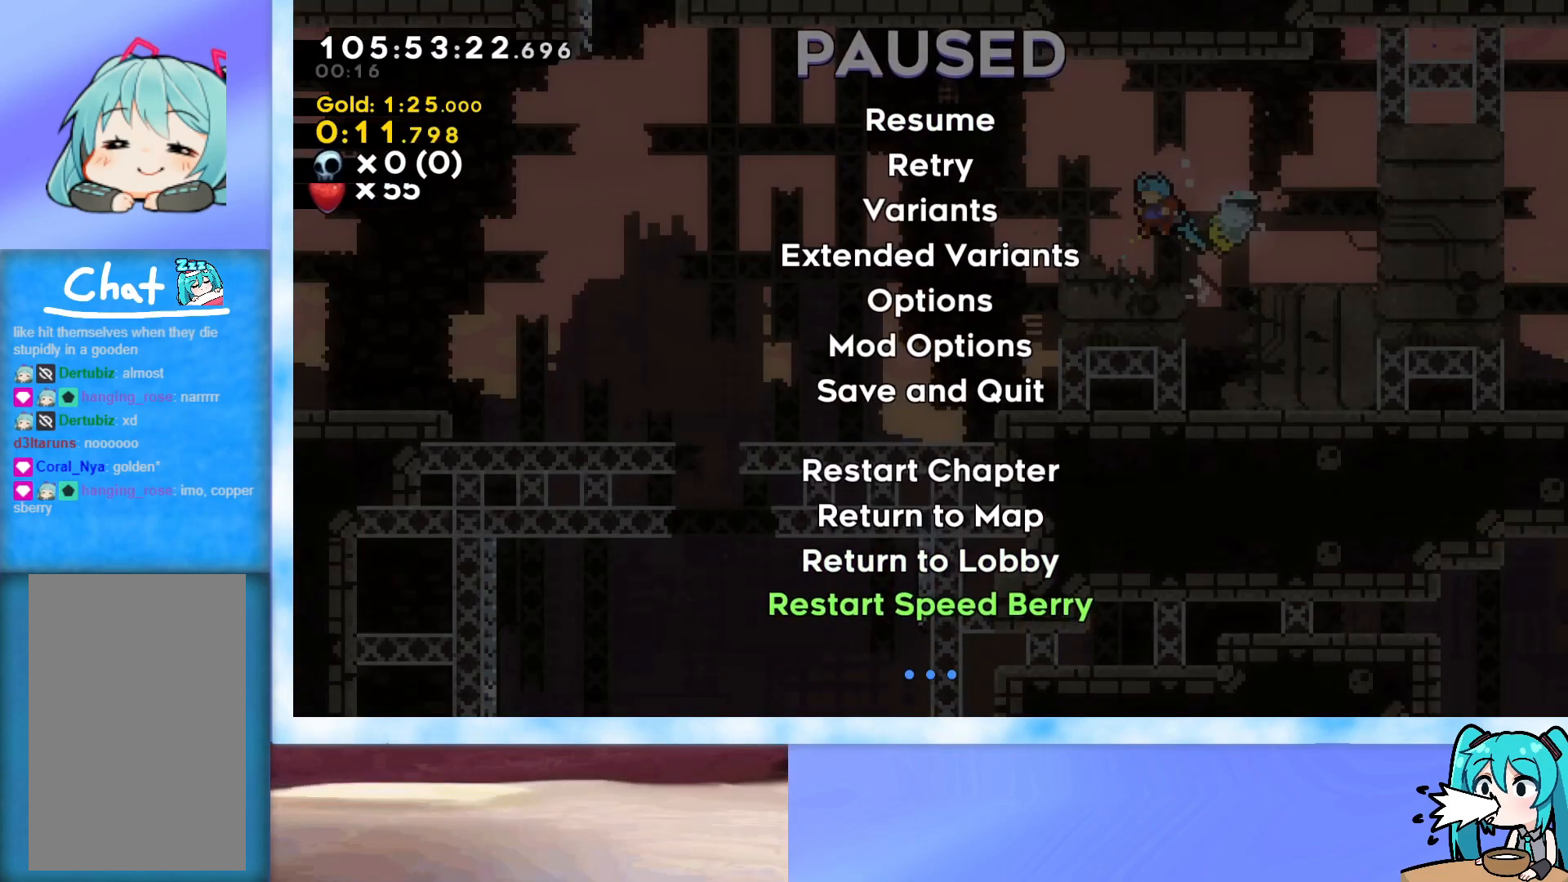
{"keys": [], "events": [[50, "jump", "down"], [84, "jump", "up"]]}
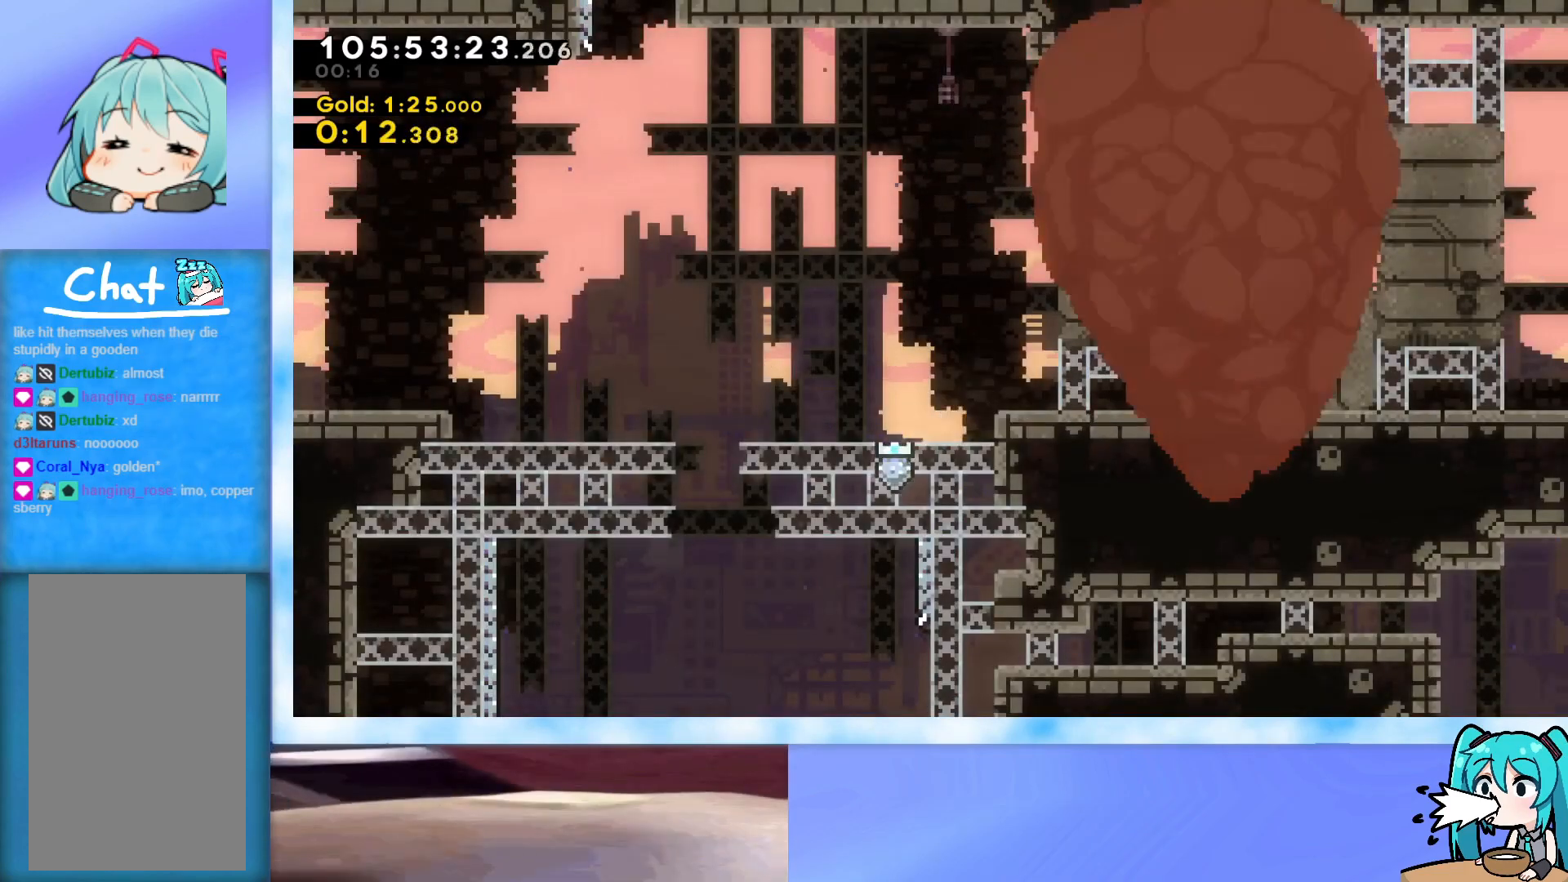
{"keys": [], "events": []}
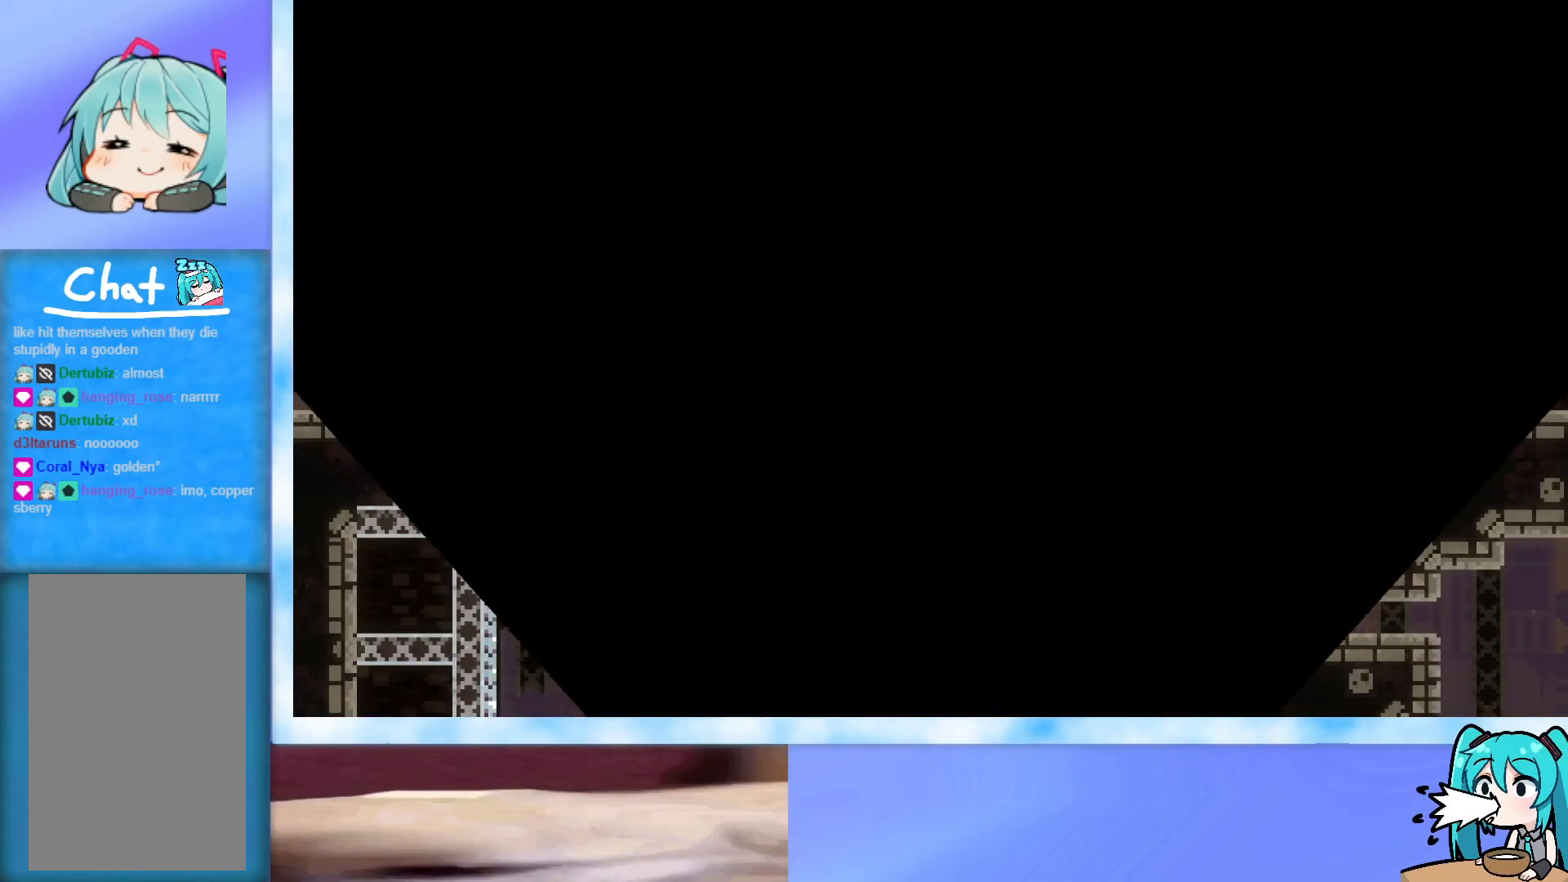
{"keys": [], "events": []}
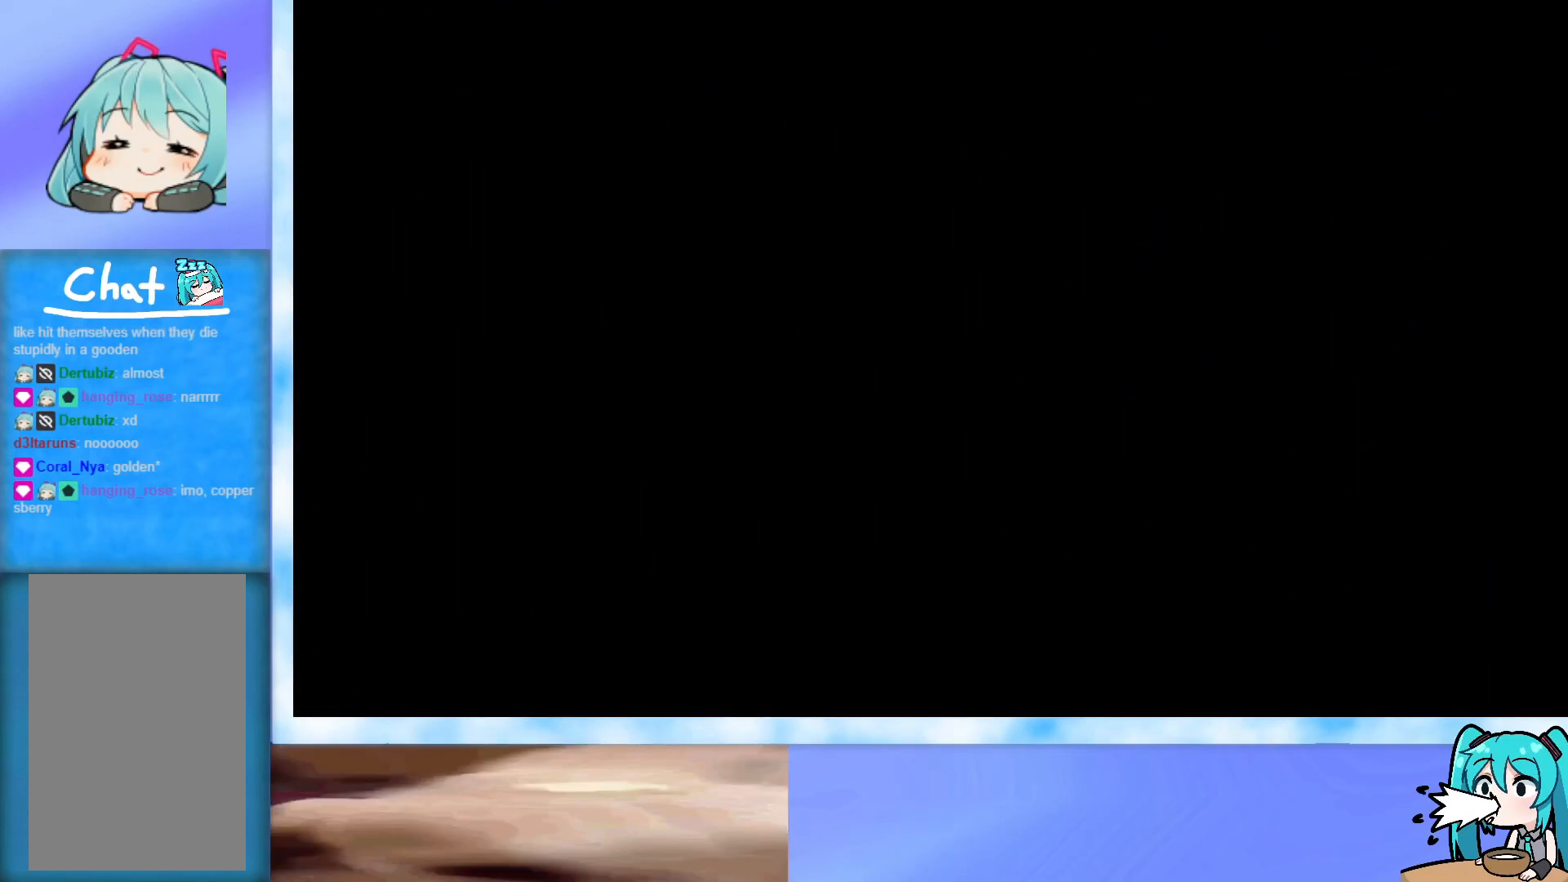
{"keys": [], "events": []}
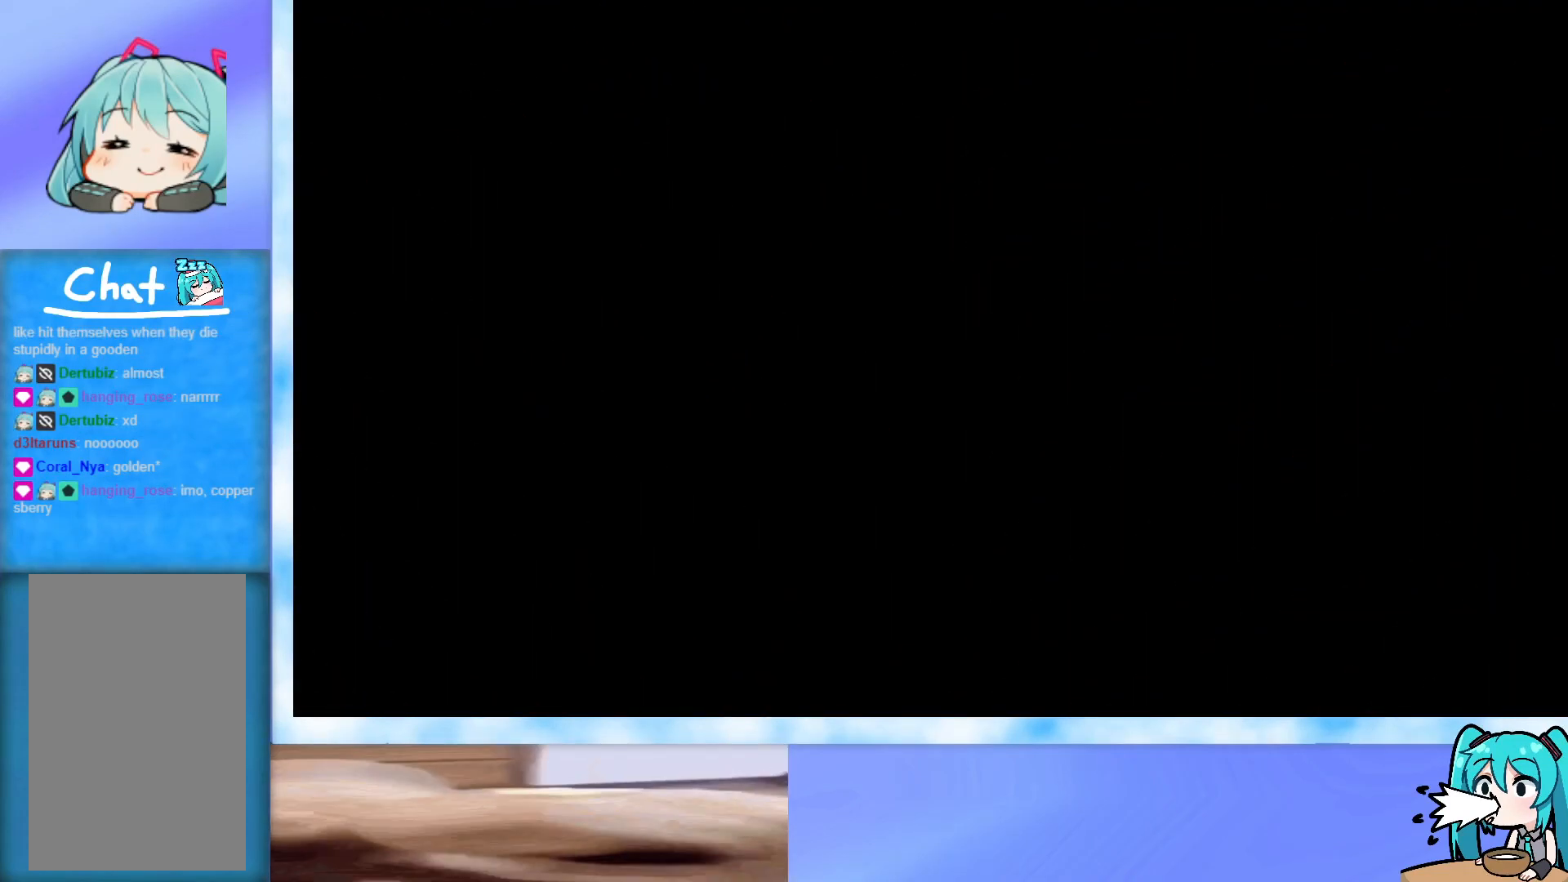
{"keys": [], "events": []}
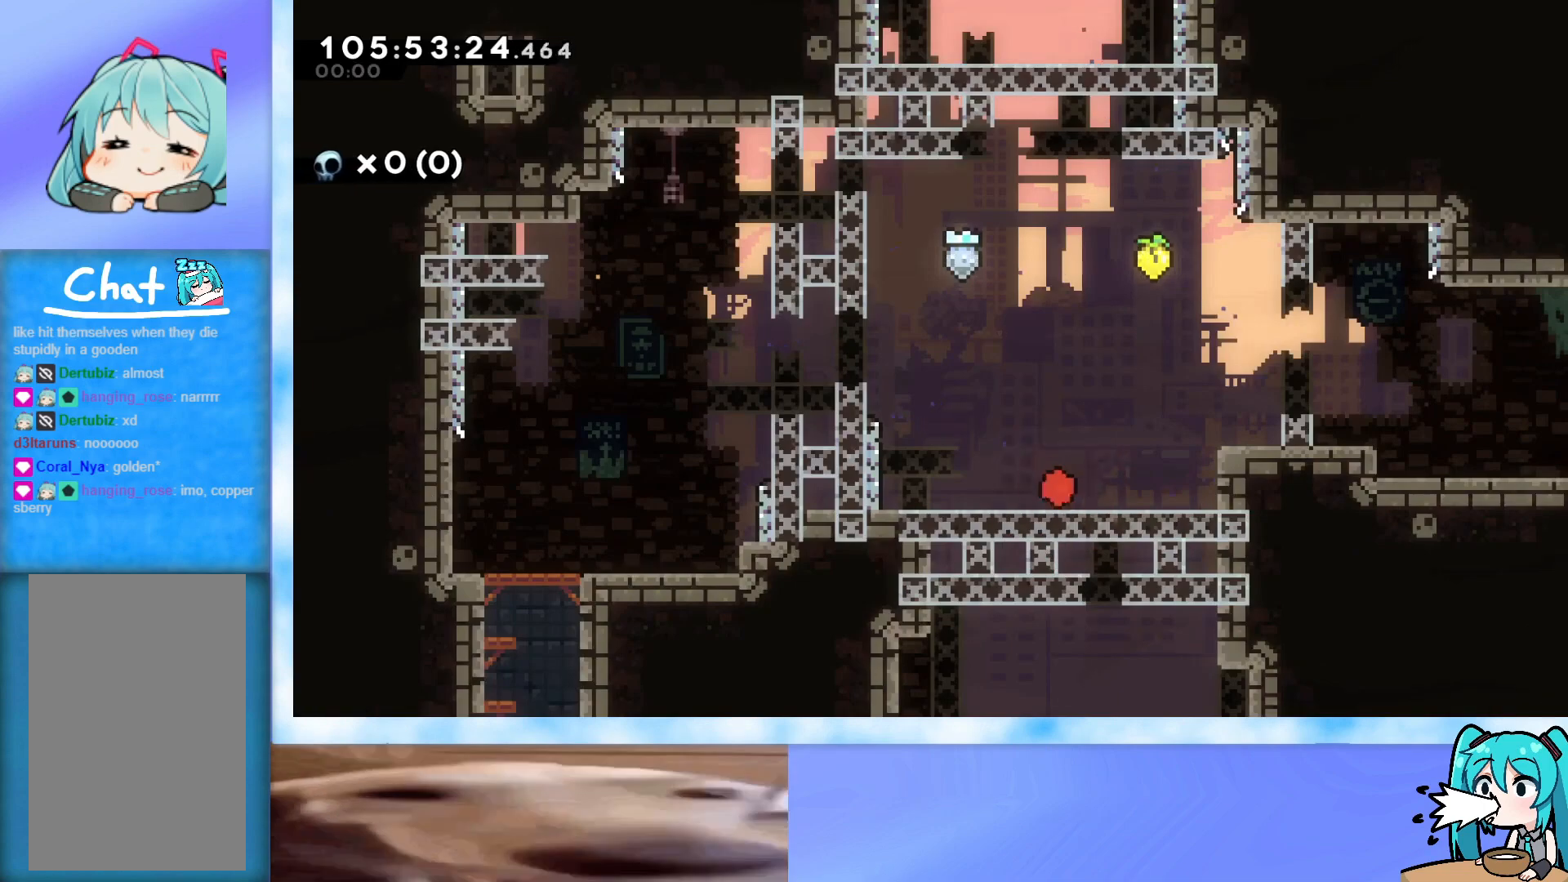
{"keys": ["jump", "left"], "events": [[233, "left", "down"], [317, "jump", "down"]]}
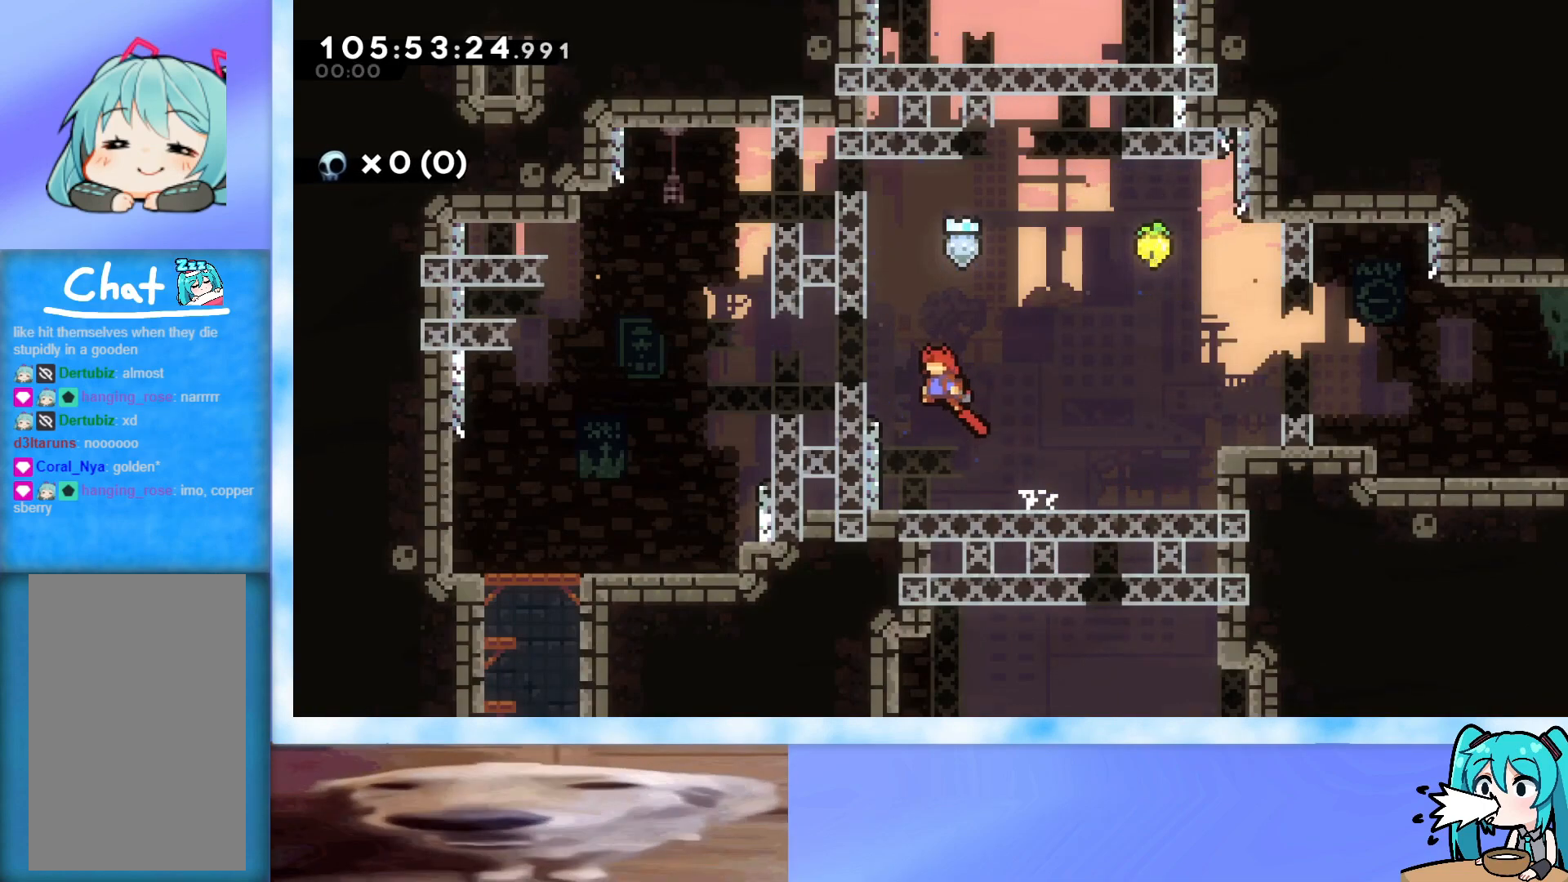
{"keys": ["jump", "left"], "events": [[201, "jump", "up"], [201, "left", "up"], [284, "jump", "down"], [484, "left", "down"]]}
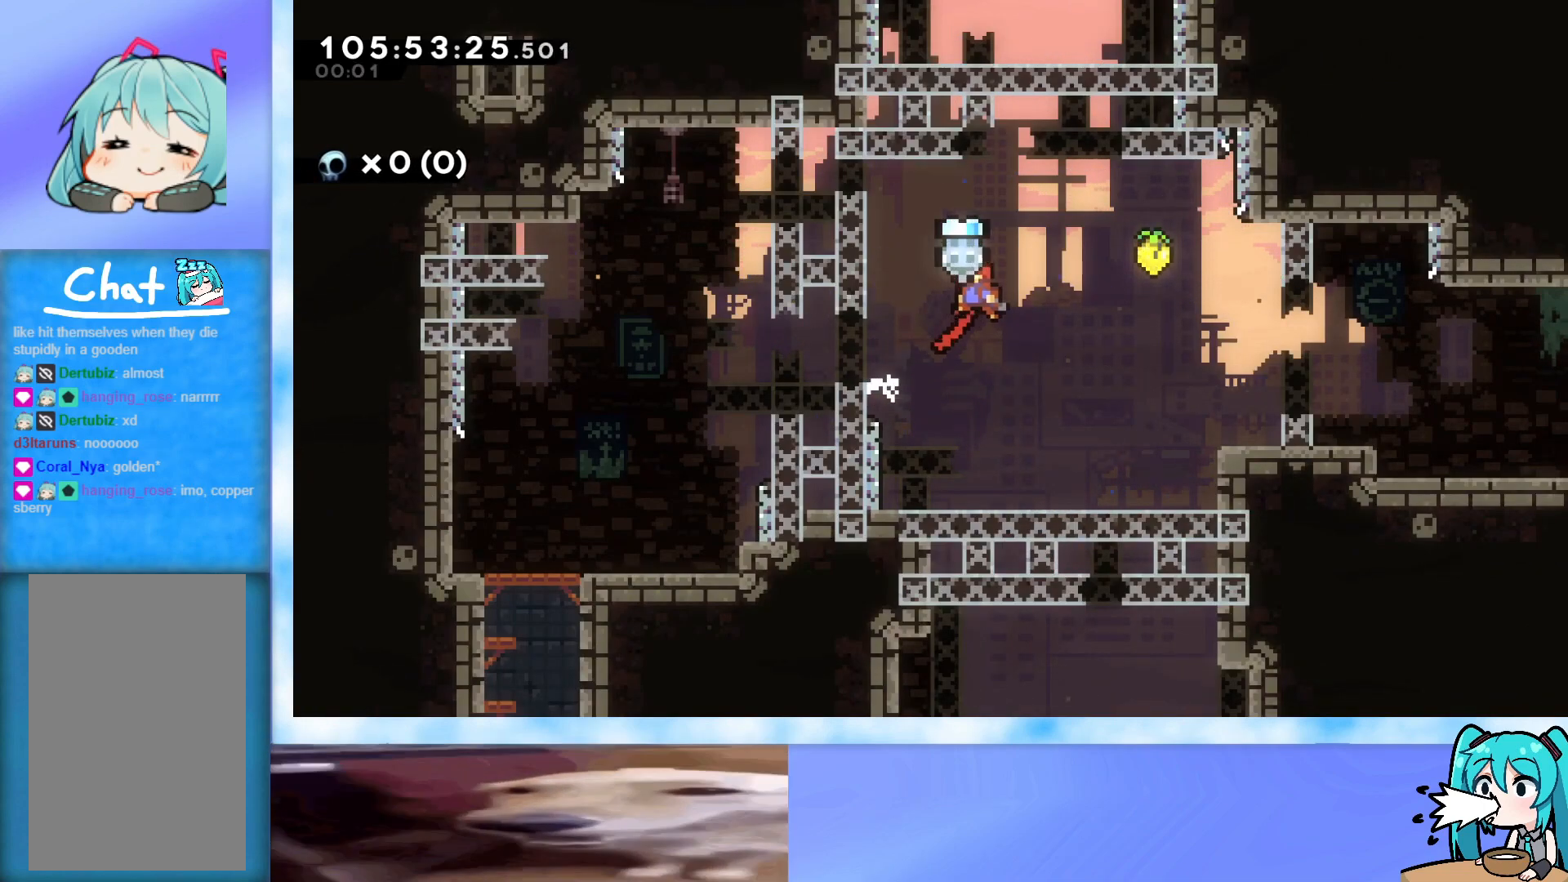
{"keys": ["right", "up"], "events": [[217, "left", "up"], [217, "right", "down"], [267, "dash", "down"], [267, "up", "down"], [400, "dash", "up"], [500, "jump", "up"]]}
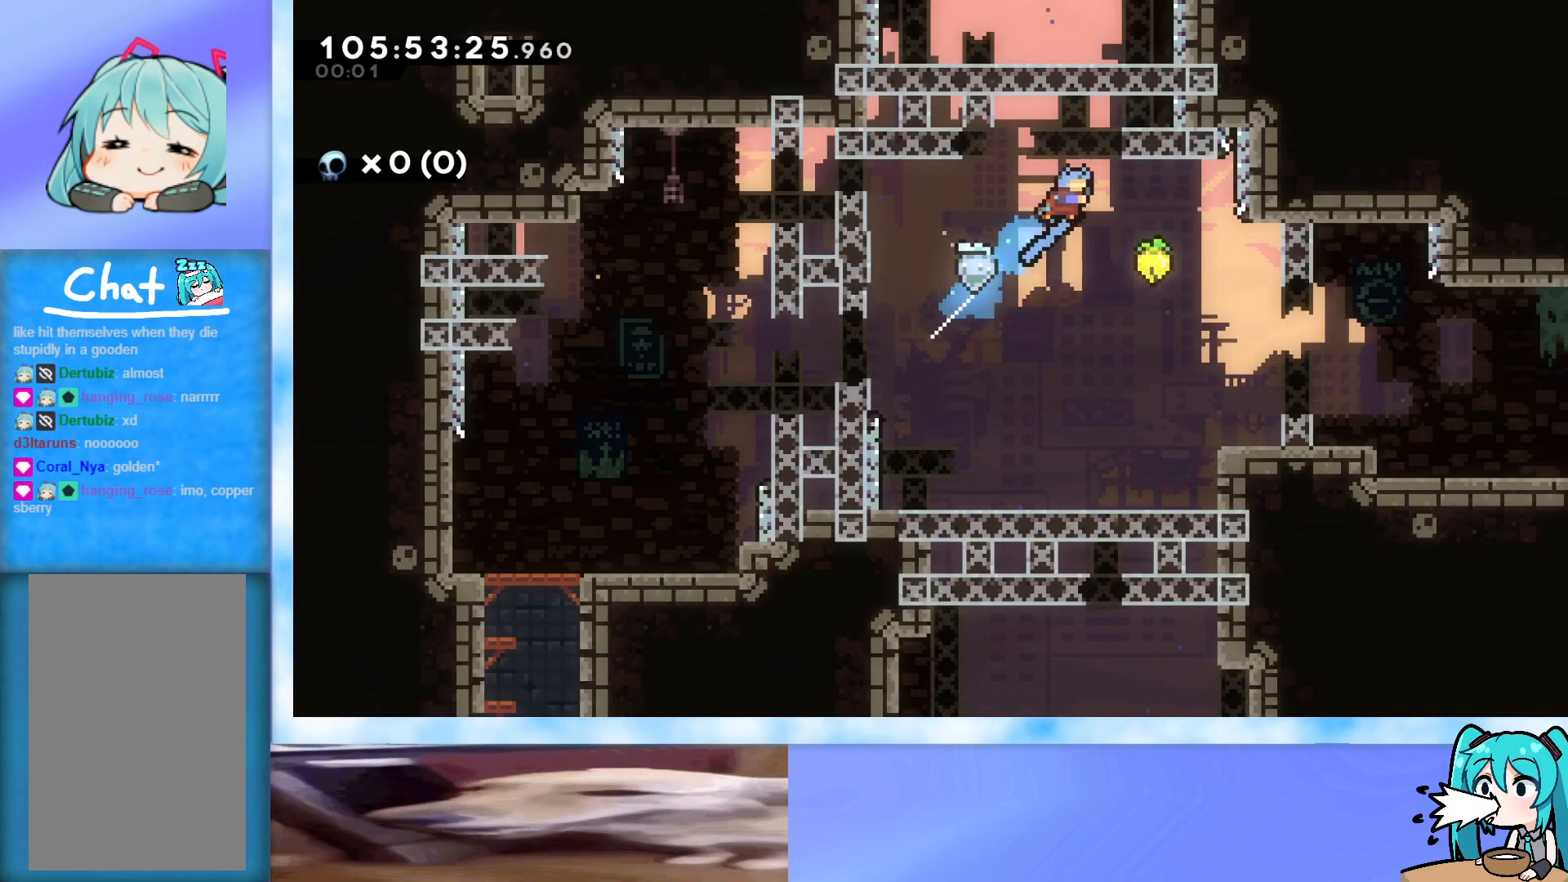
{"keys": ["right"], "events": [[134, "up", "up"], [234, "right", "up"], [367, "right", "down"]]}
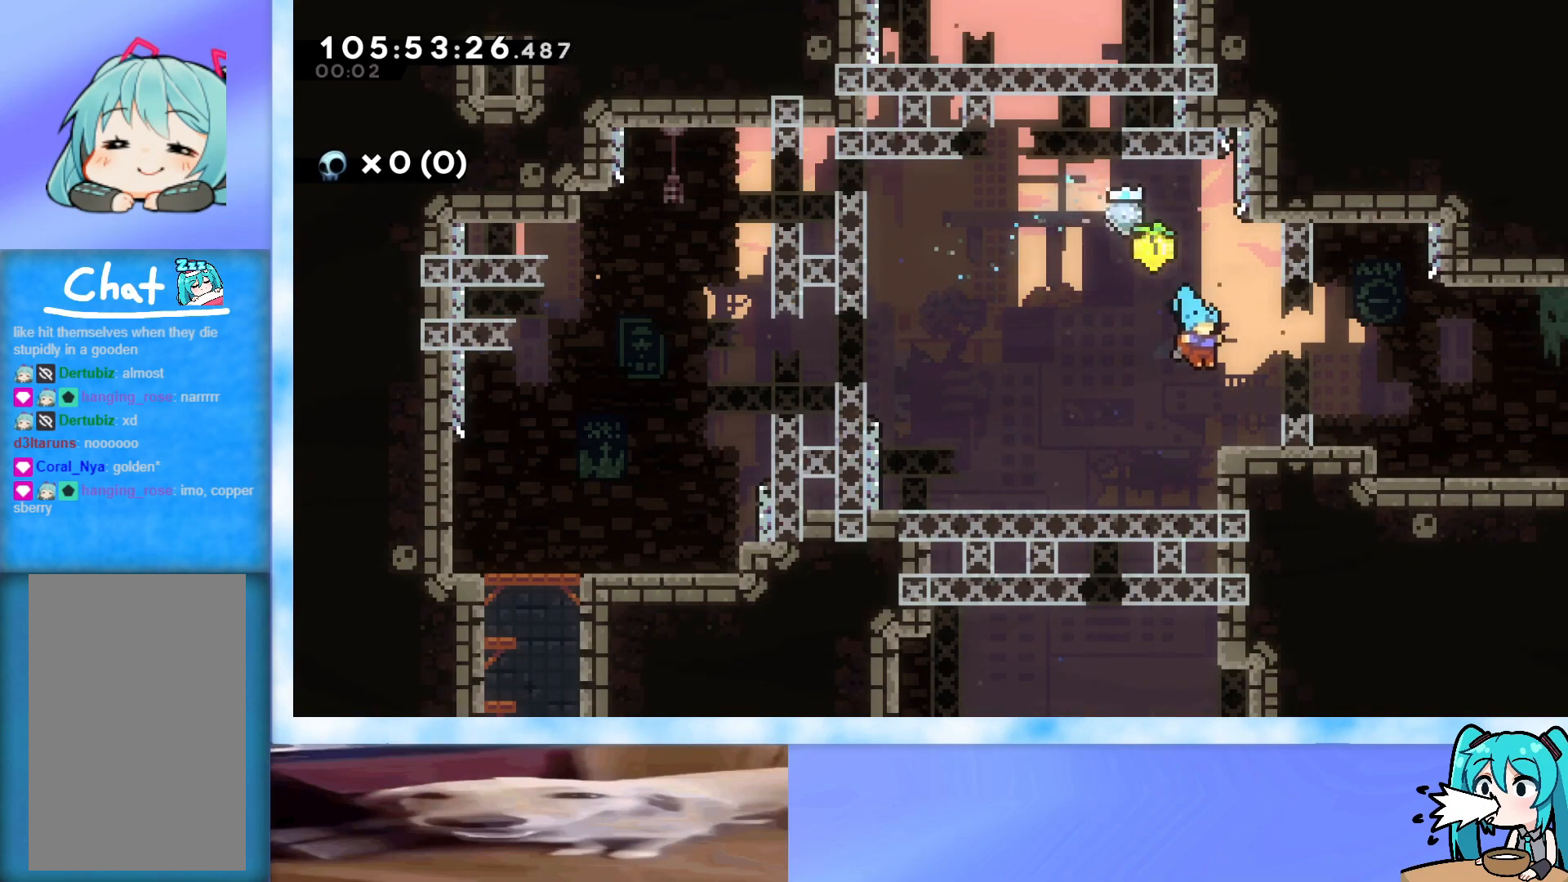
{"keys": ["jump", "right"], "events": [[50, "right", "up"], [200, "right", "down"], [250, "jump", "down"]]}
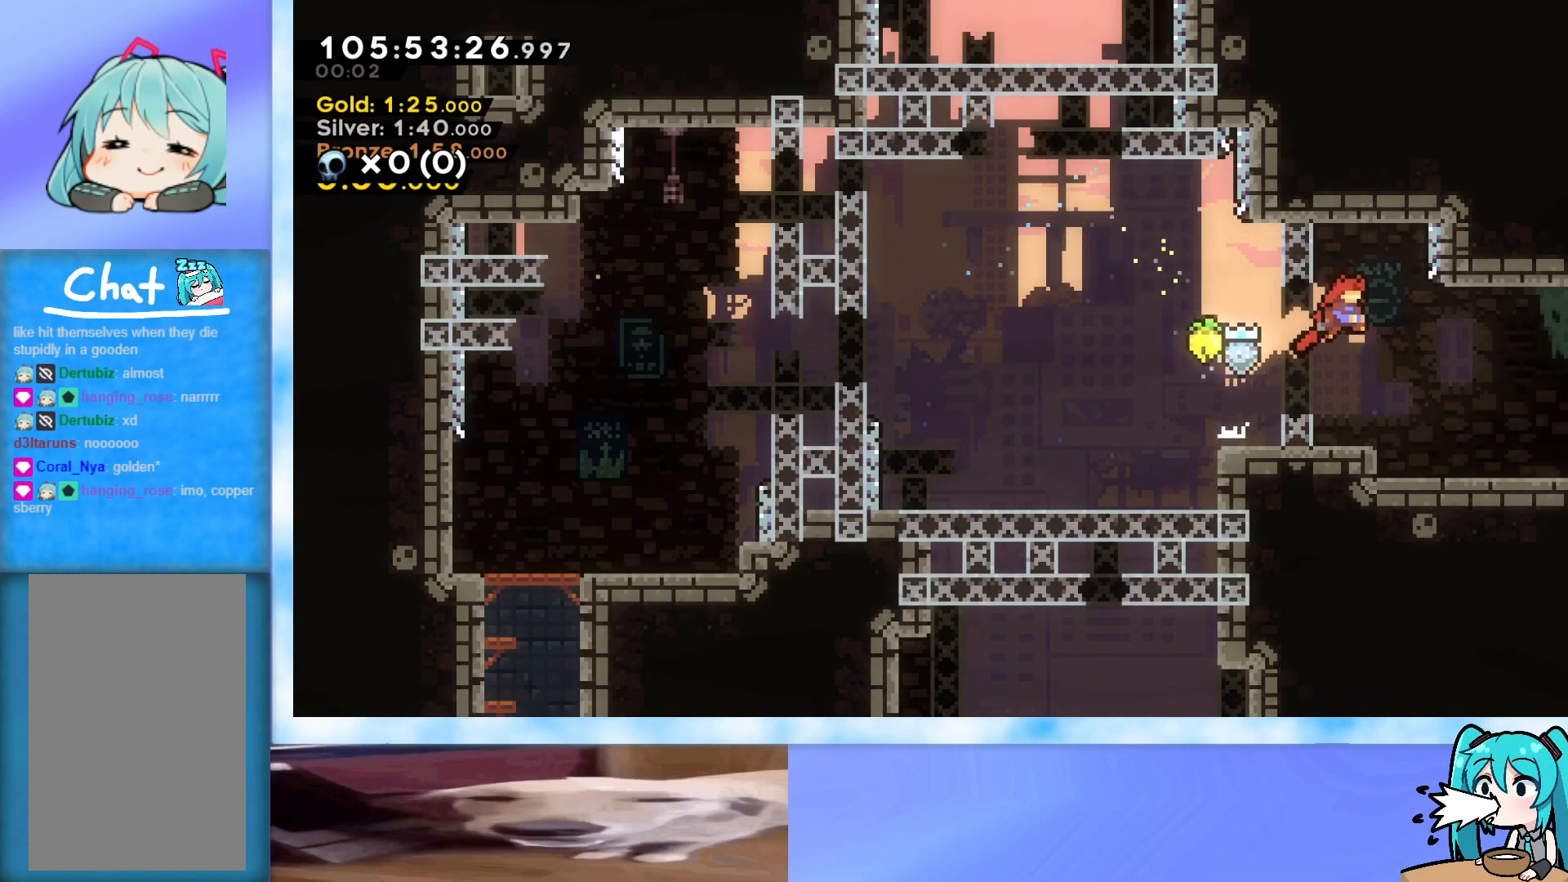
{"keys": ["jump", "right"], "events": [[117, "jump", "up"], [267, "dash", "down"], [267, "down", "down"], [401, "dash", "up"], [401, "down", "up"], [451, "jump", "down"]]}
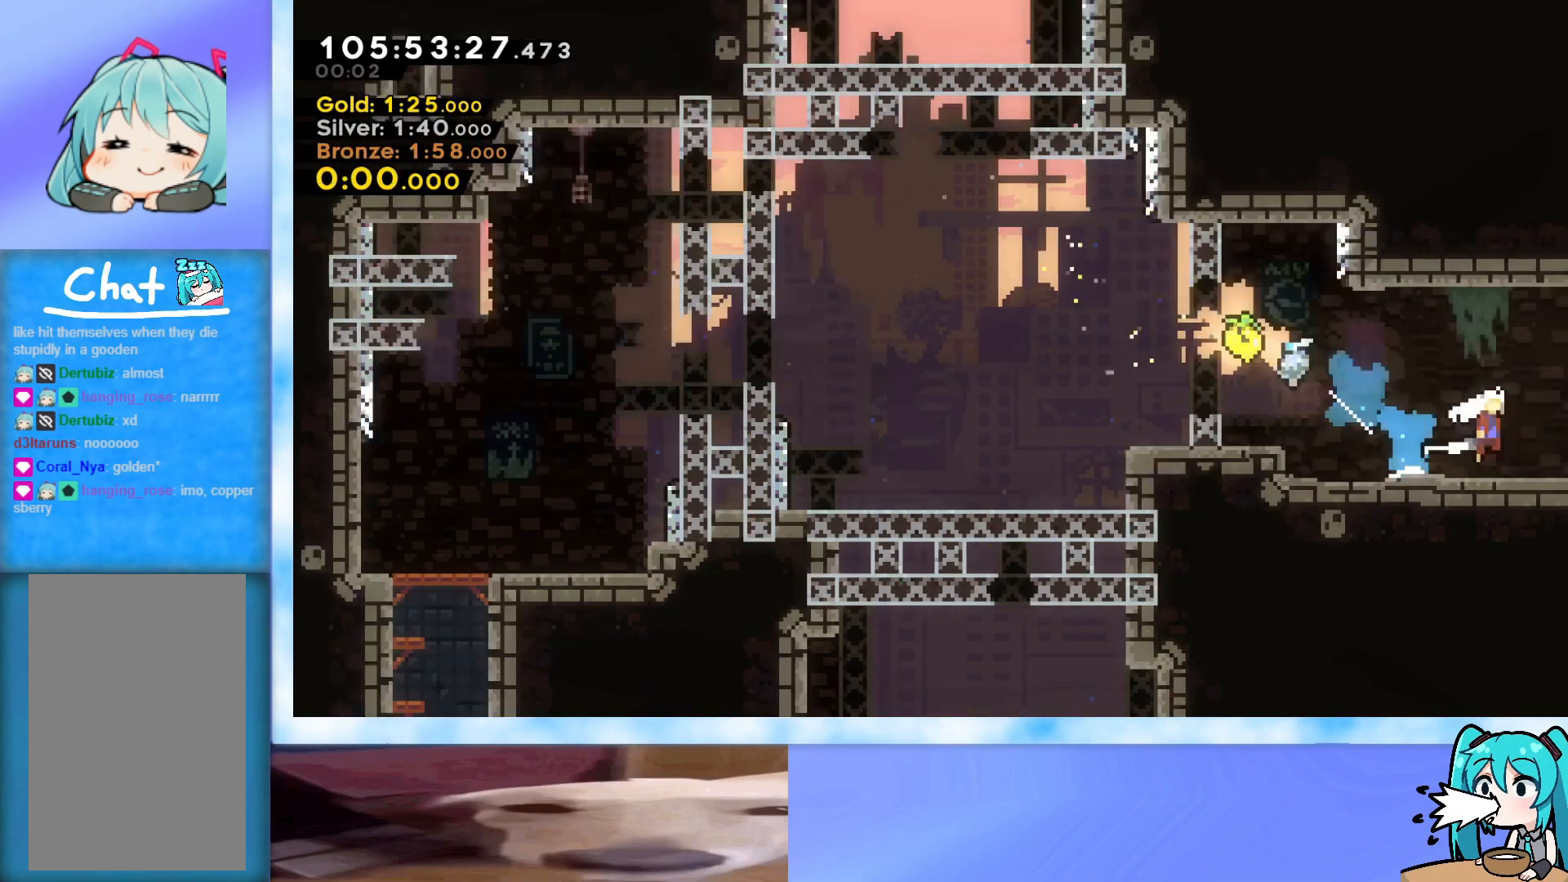
{"keys": ["right"], "events": [[50, "jump", "up"]]}
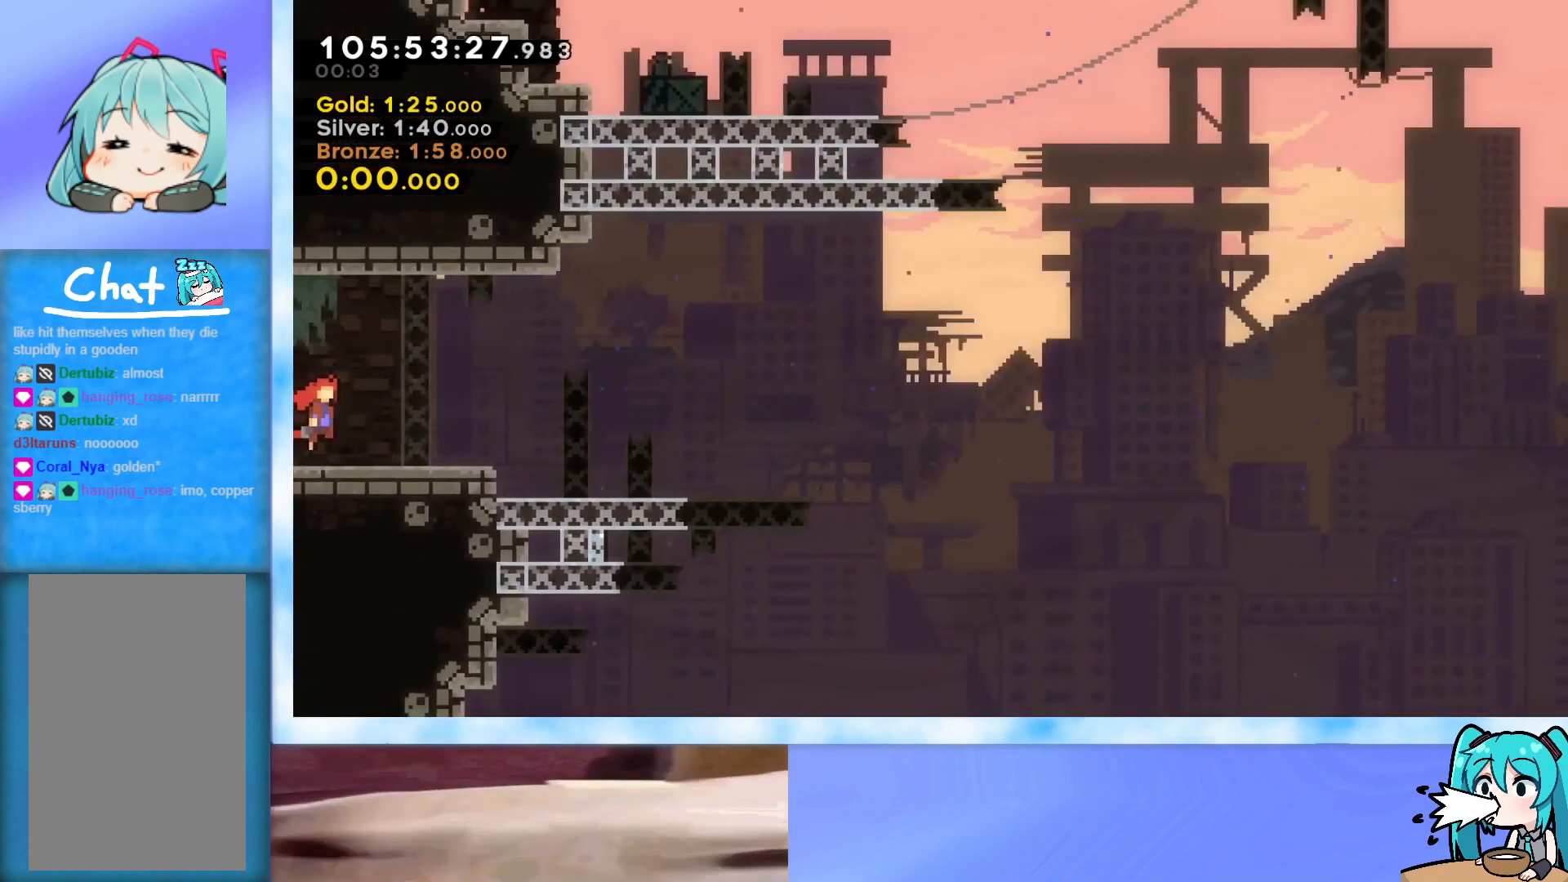
{"keys": ["jump", "right"], "events": [[484, "jump", "down"]]}
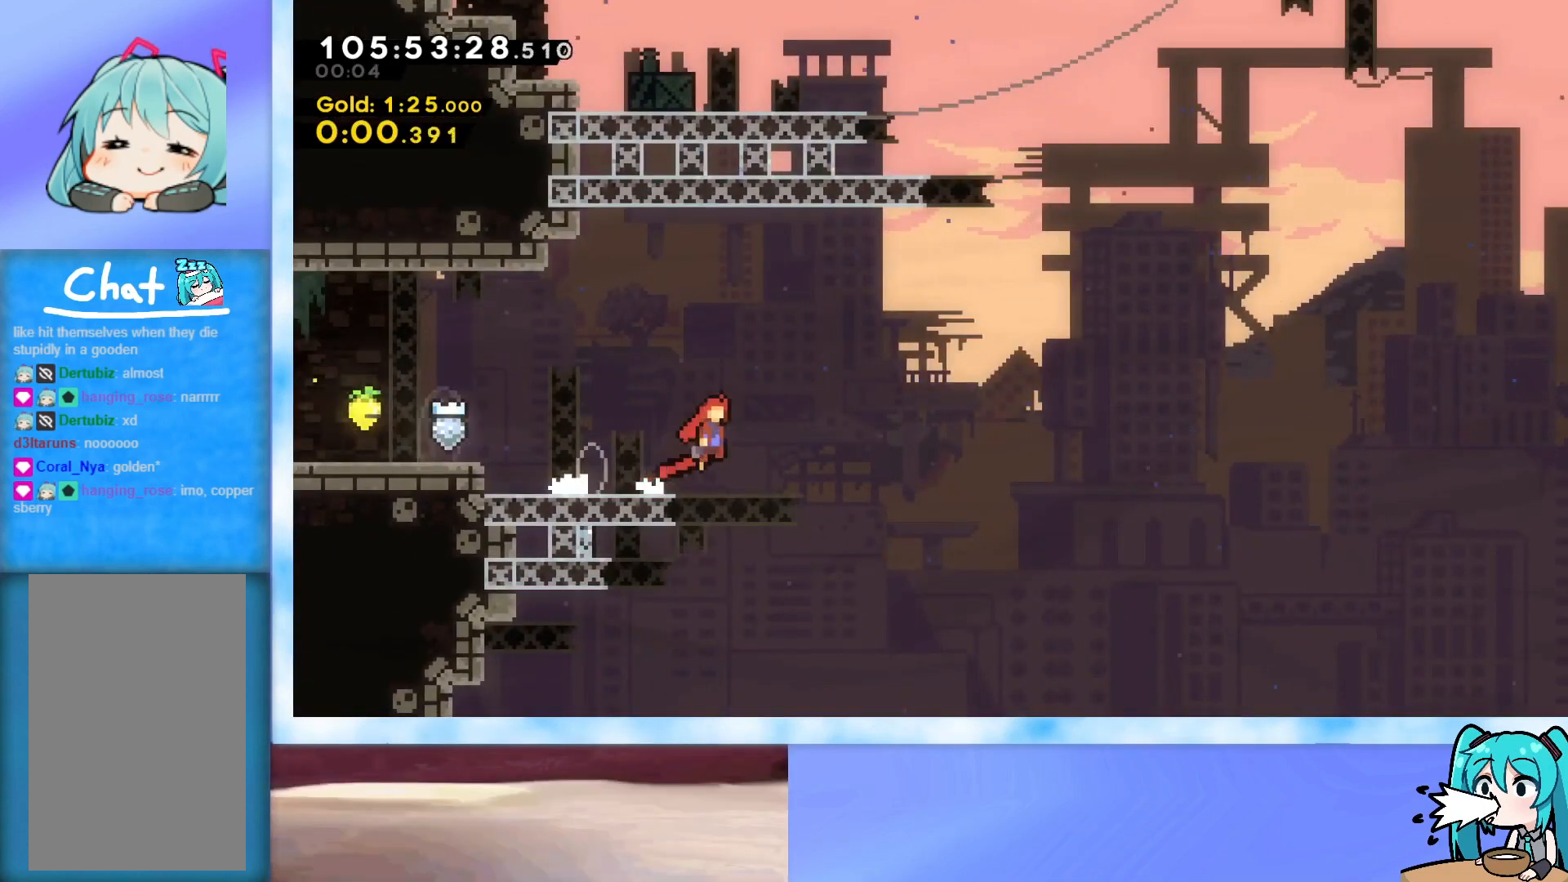
{"keys": ["grab", "up"], "events": [[267, "jump", "up"], [267, "right", "up"], [267, "up", "down"], [350, "dash", "down"], [450, "dash", "up"], [500, "grab", "down"]]}
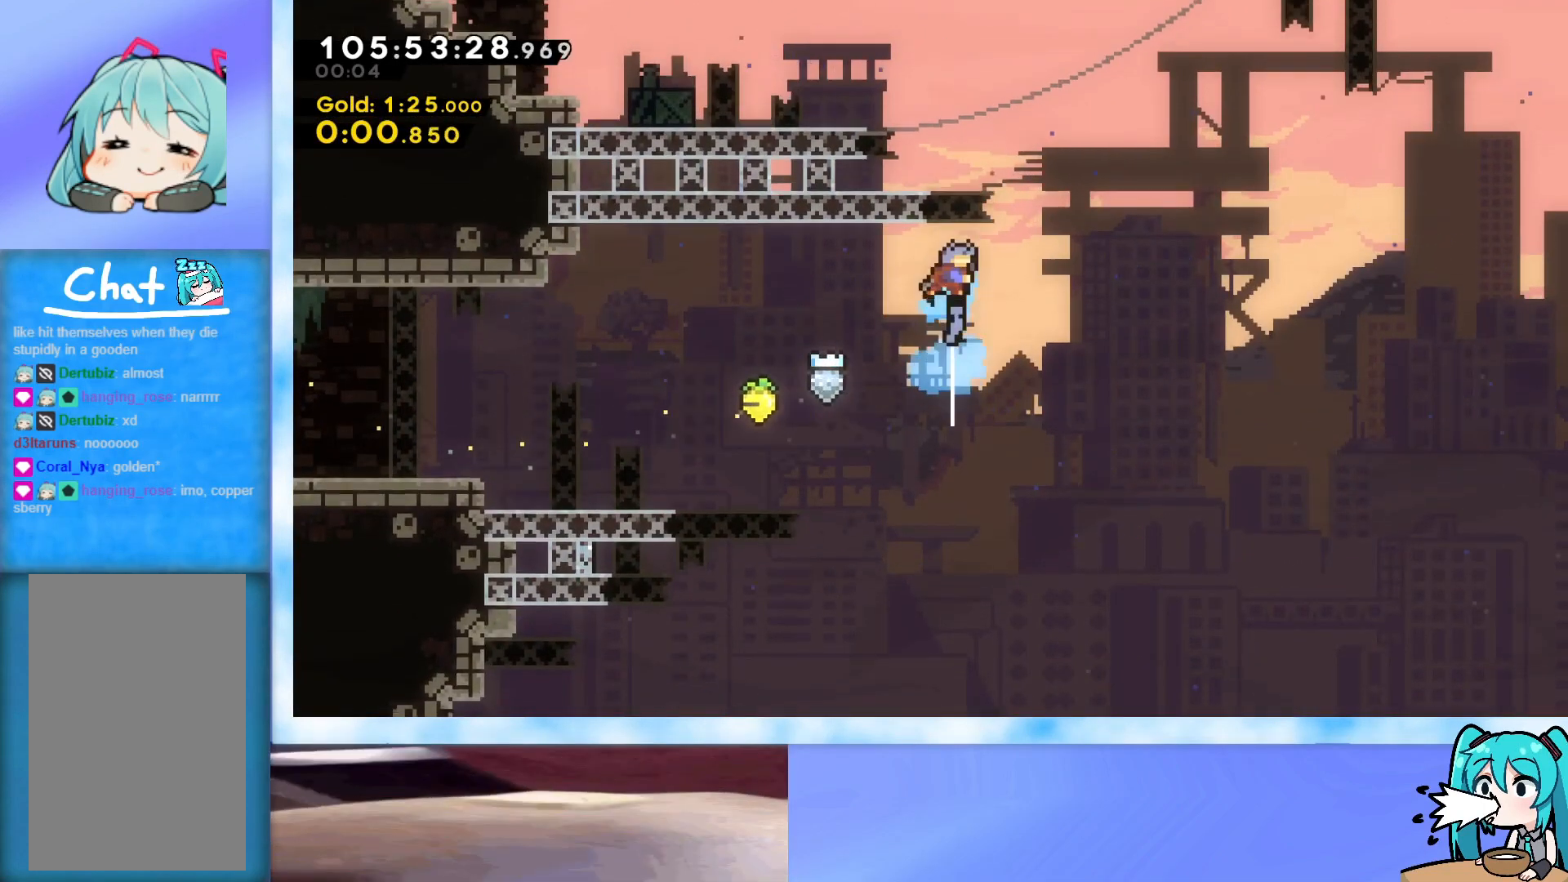
{"keys": ["grab", "jump", "left", "up"], "events": [[50, "left", "down"], [134, "jump", "down"], [234, "j2", "down"], [418, "j2", "up"]]}
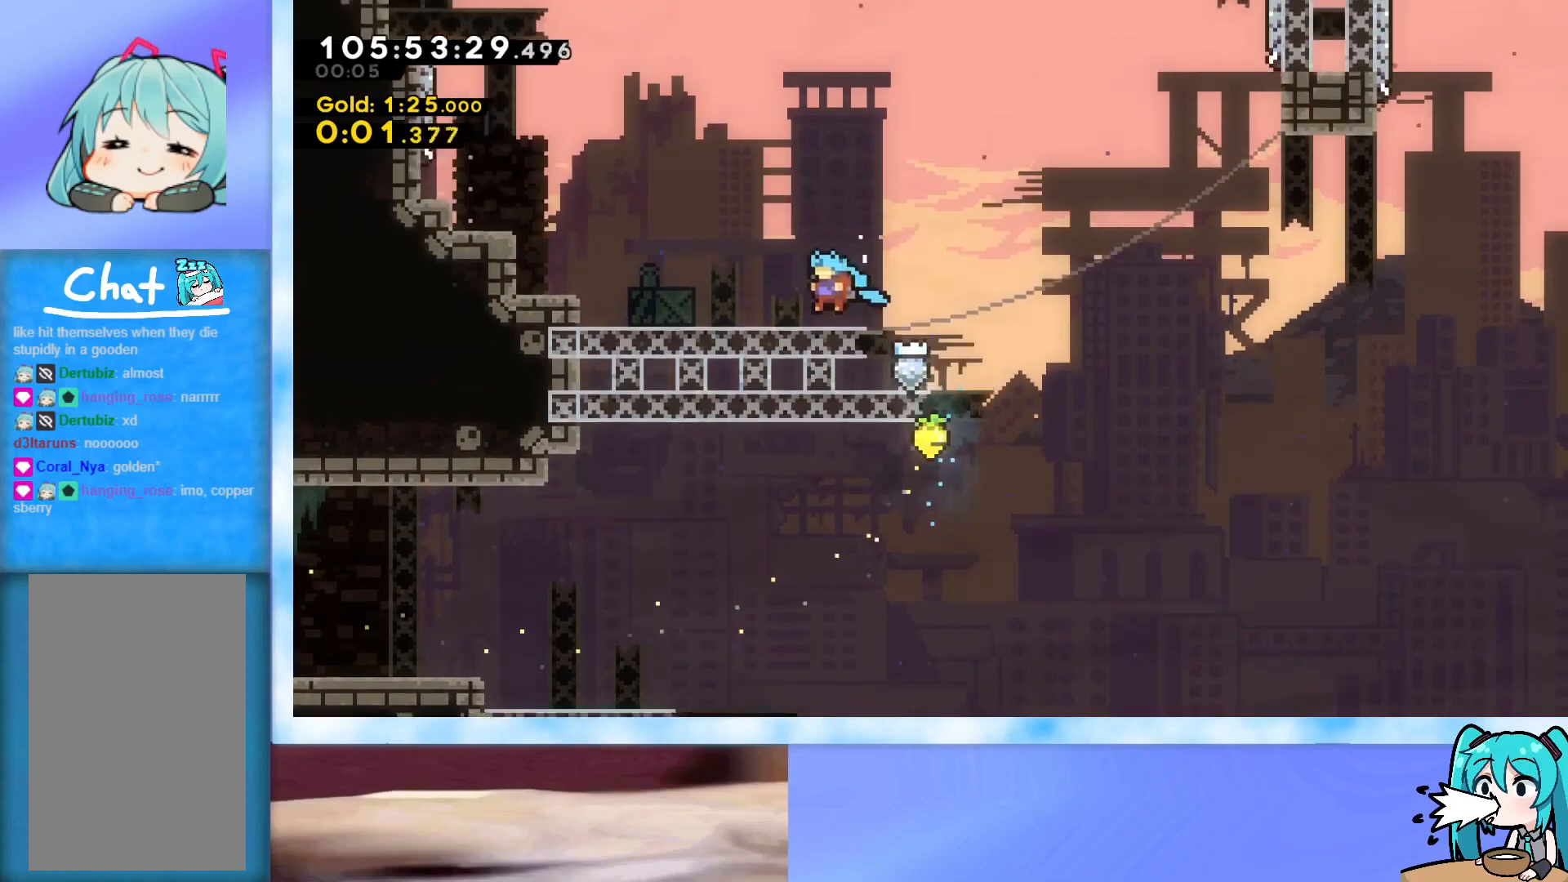
{"keys": ["dash", "jump", "left"], "events": [[67, "jump", "up"], [100, "grab", "up"], [200, "dash", "down"], [200, "up", "up"], [300, "jump", "down"]]}
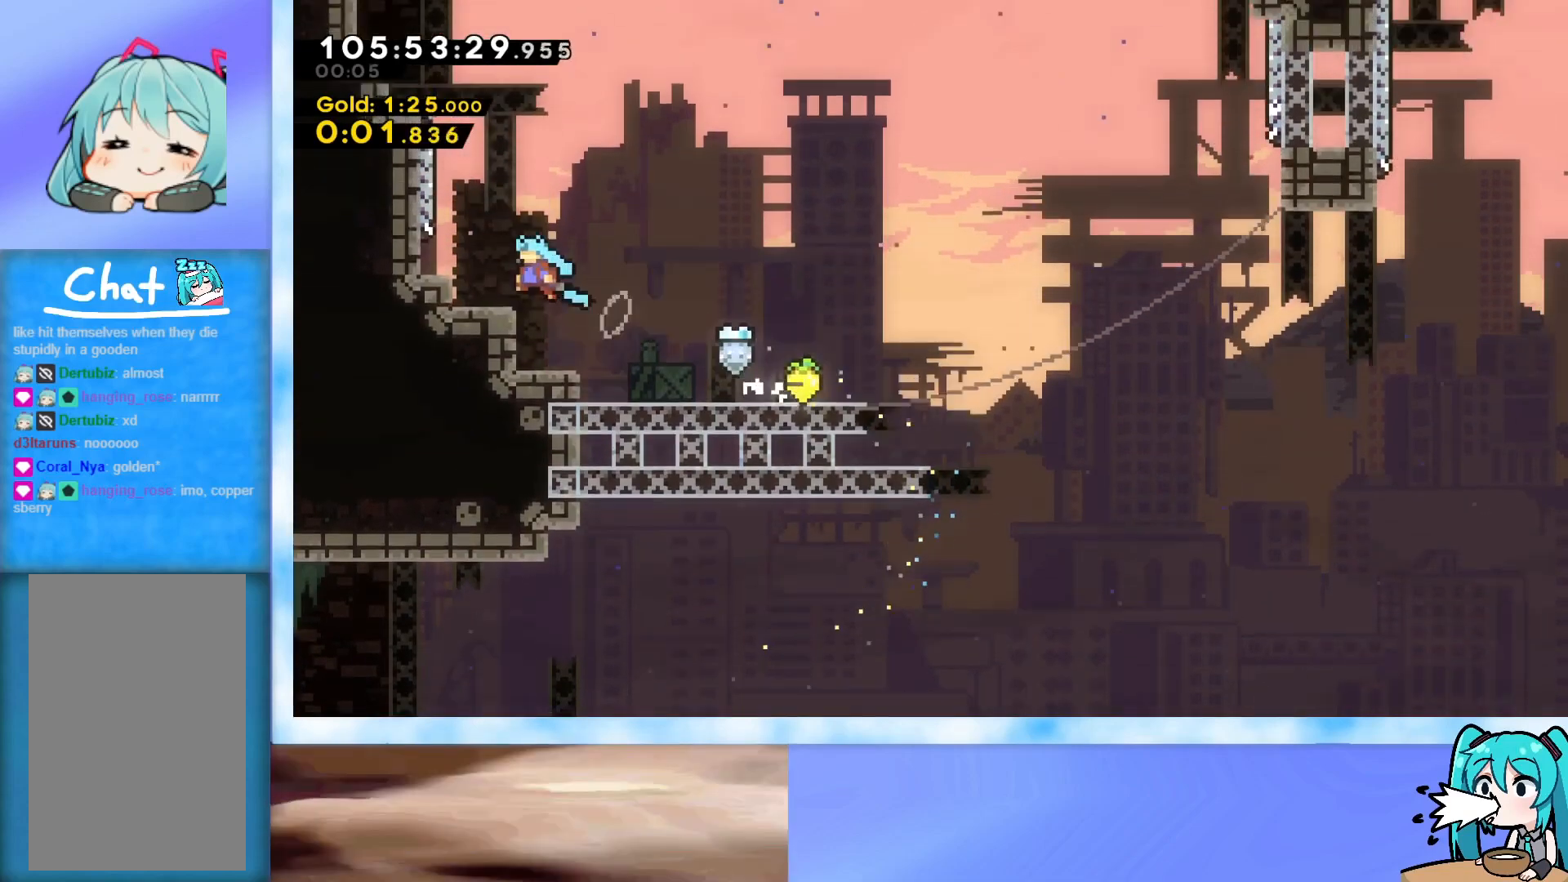
{"keys": ["jump", "up"], "events": [[117, "dash", "up"], [117, "jump", "up"], [217, "left", "up"], [267, "up", "down"], [317, "jump", "down"]]}
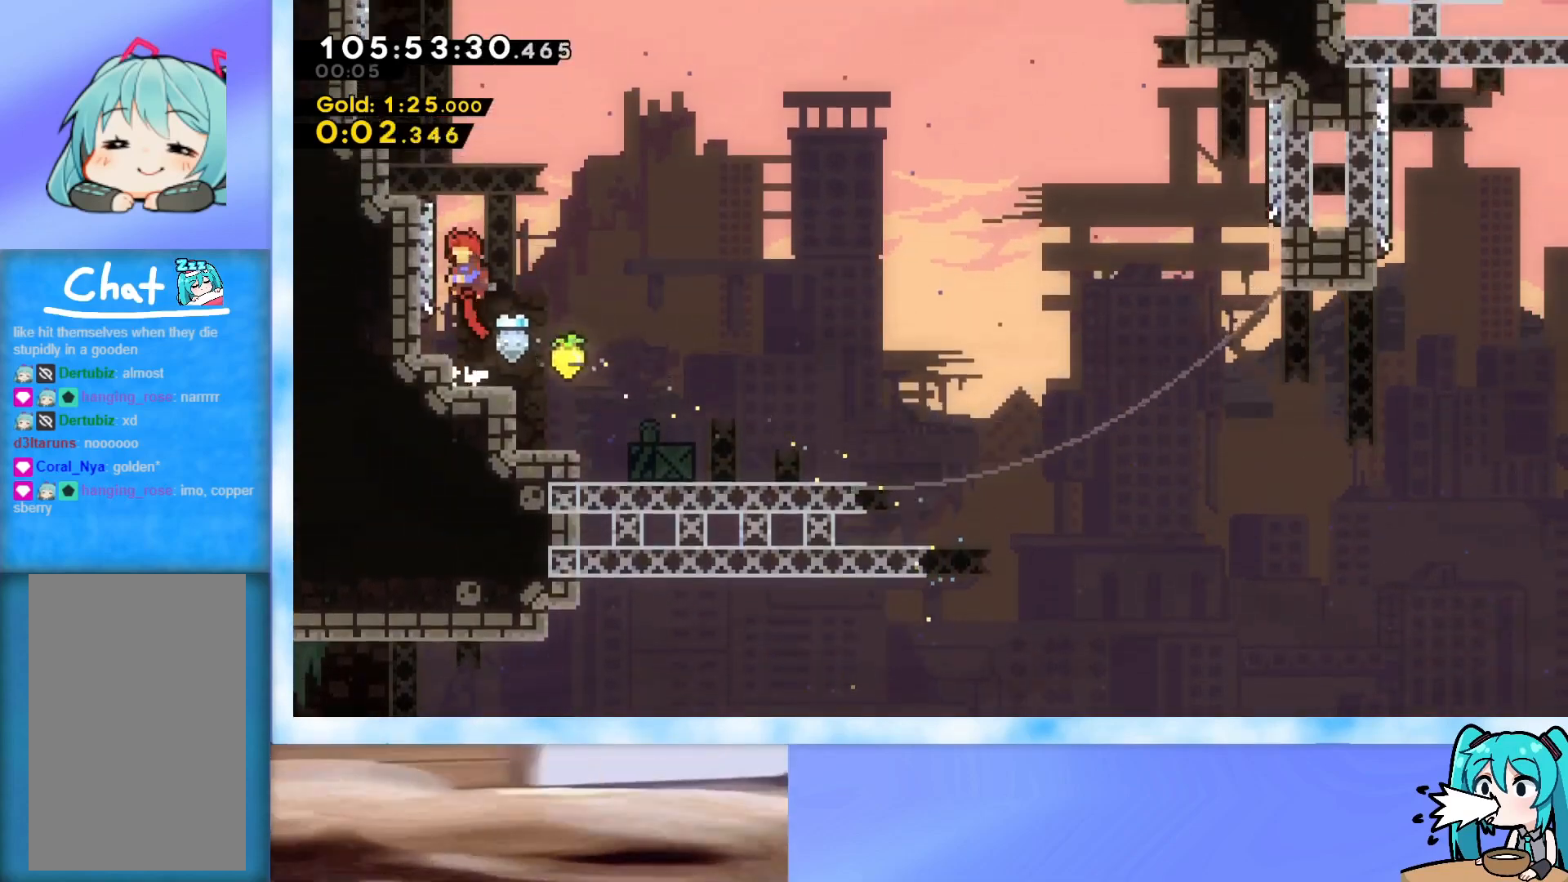
{"keys": ["jump", "left", "up"], "events": [[50, "dash", "down"], [183, "dash", "up"], [233, "left", "down"]]}
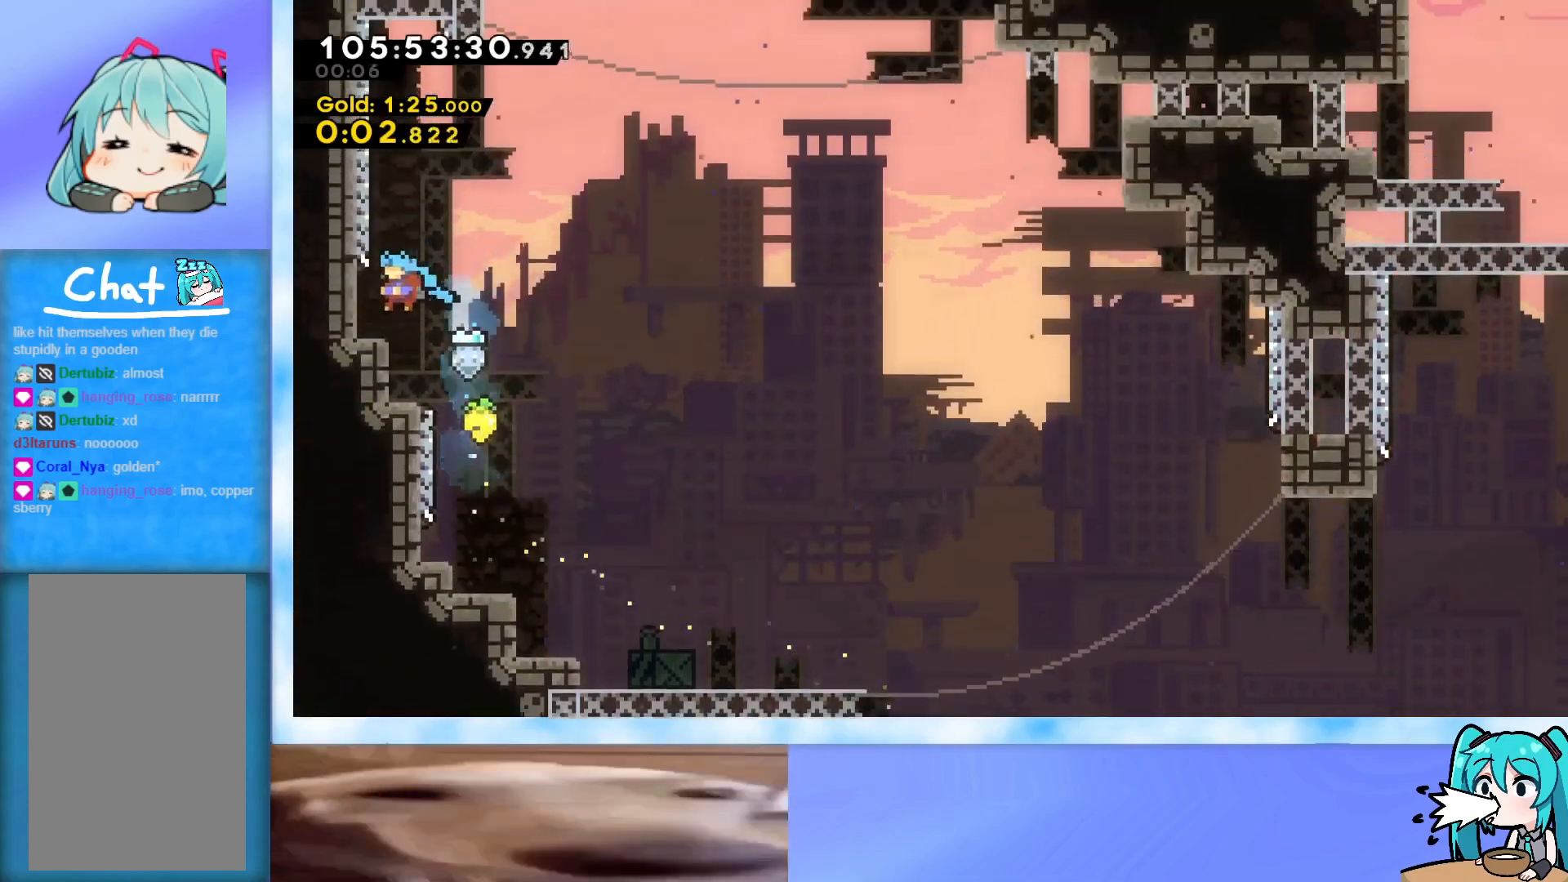
{"keys": ["jump", "right"], "events": [[17, "jump", "up"], [50, "up", "up"], [101, "left", "up"], [201, "dash", "down"], [201, "down", "down"], [201, "left", "down"], [334, "dash", "up"], [334, "down", "up"], [334, "left", "up"], [334, "right", "down"], [384, "down", "down"], [384, "jump", "down"], [384, "up", "down"], [468, "down", "up"], [468, "up", "up"]]}
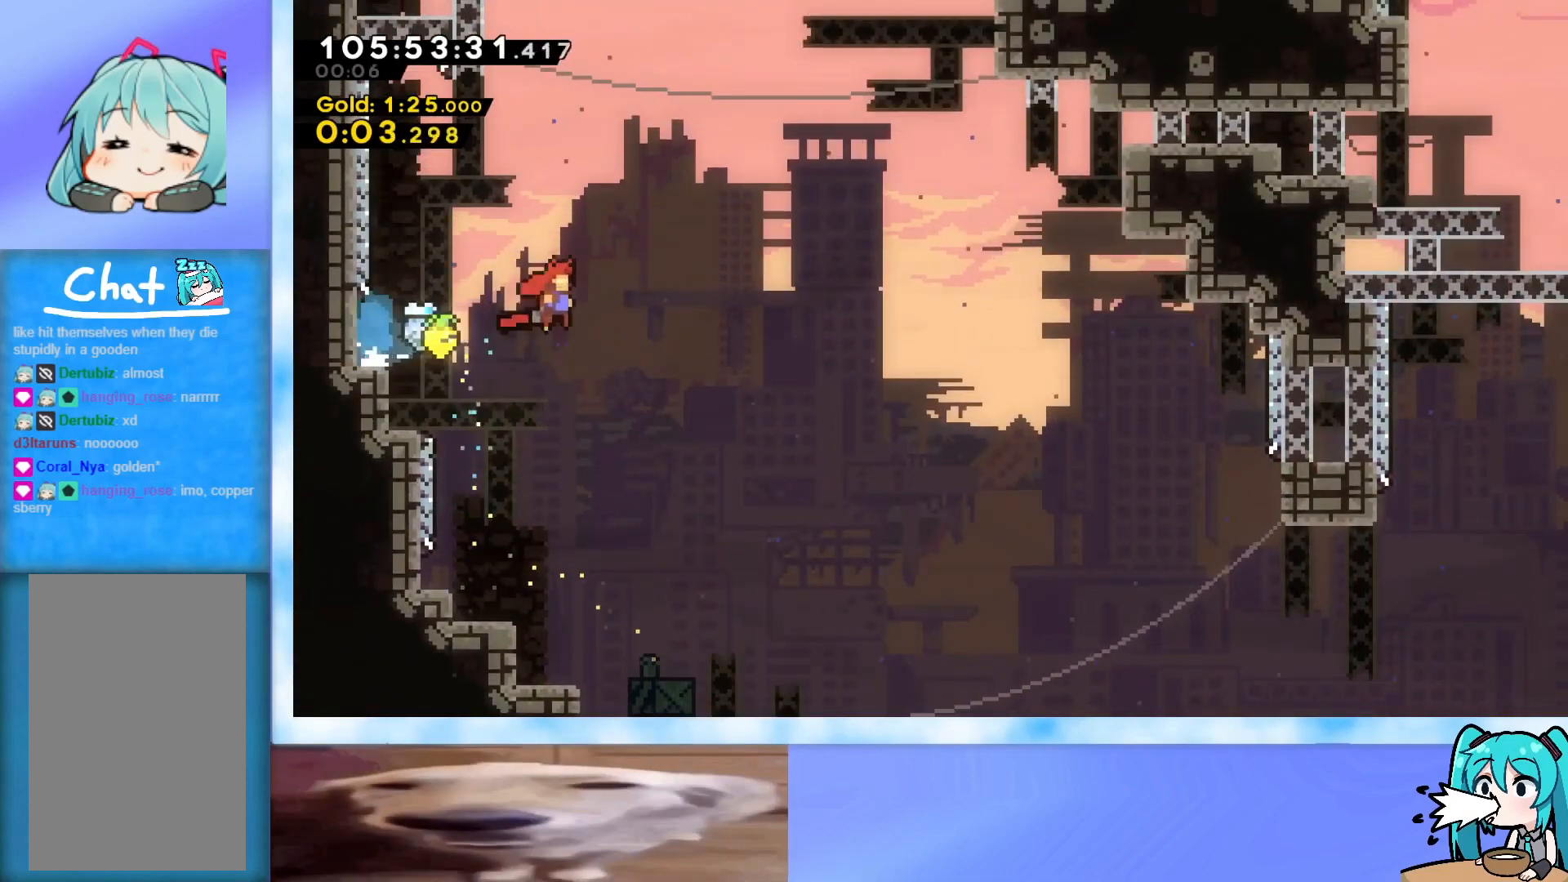
{"keys": ["dash", "jump", "right", "up"], "events": [[67, "up", "down"], [384, "dash", "down"]]}
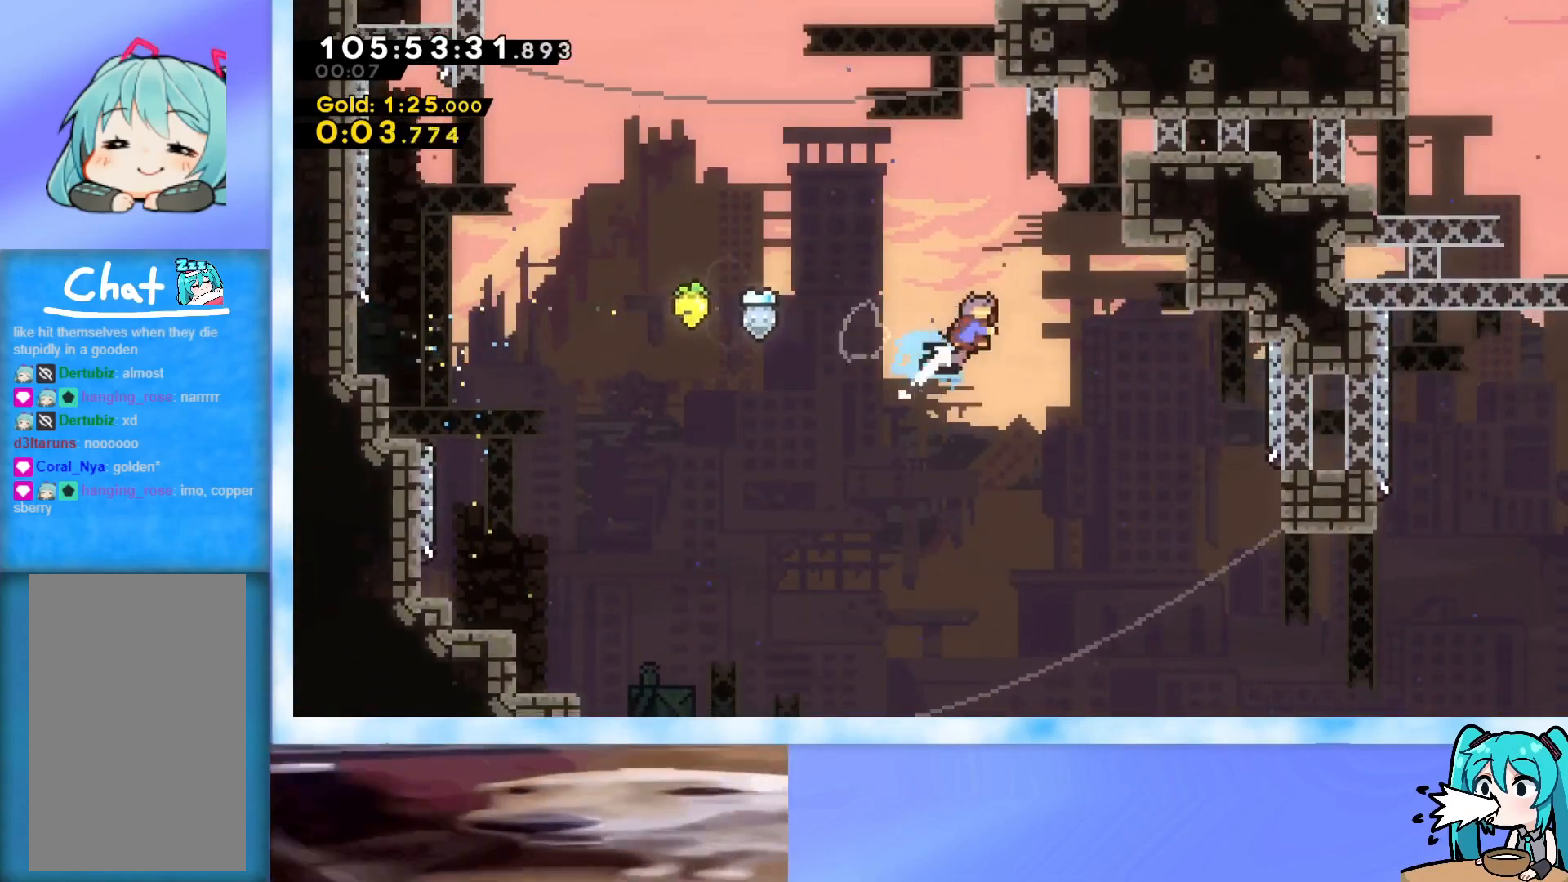
{"keys": ["grab", "jump", "right"], "events": [[167, "dash", "up"], [267, "jump", "up"], [301, "jump", "down"], [301, "left", "down"], [301, "right", "up"], [301, "up", "up"], [401, "grab", "down"], [401, "left", "up"], [401, "right", "down"]]}
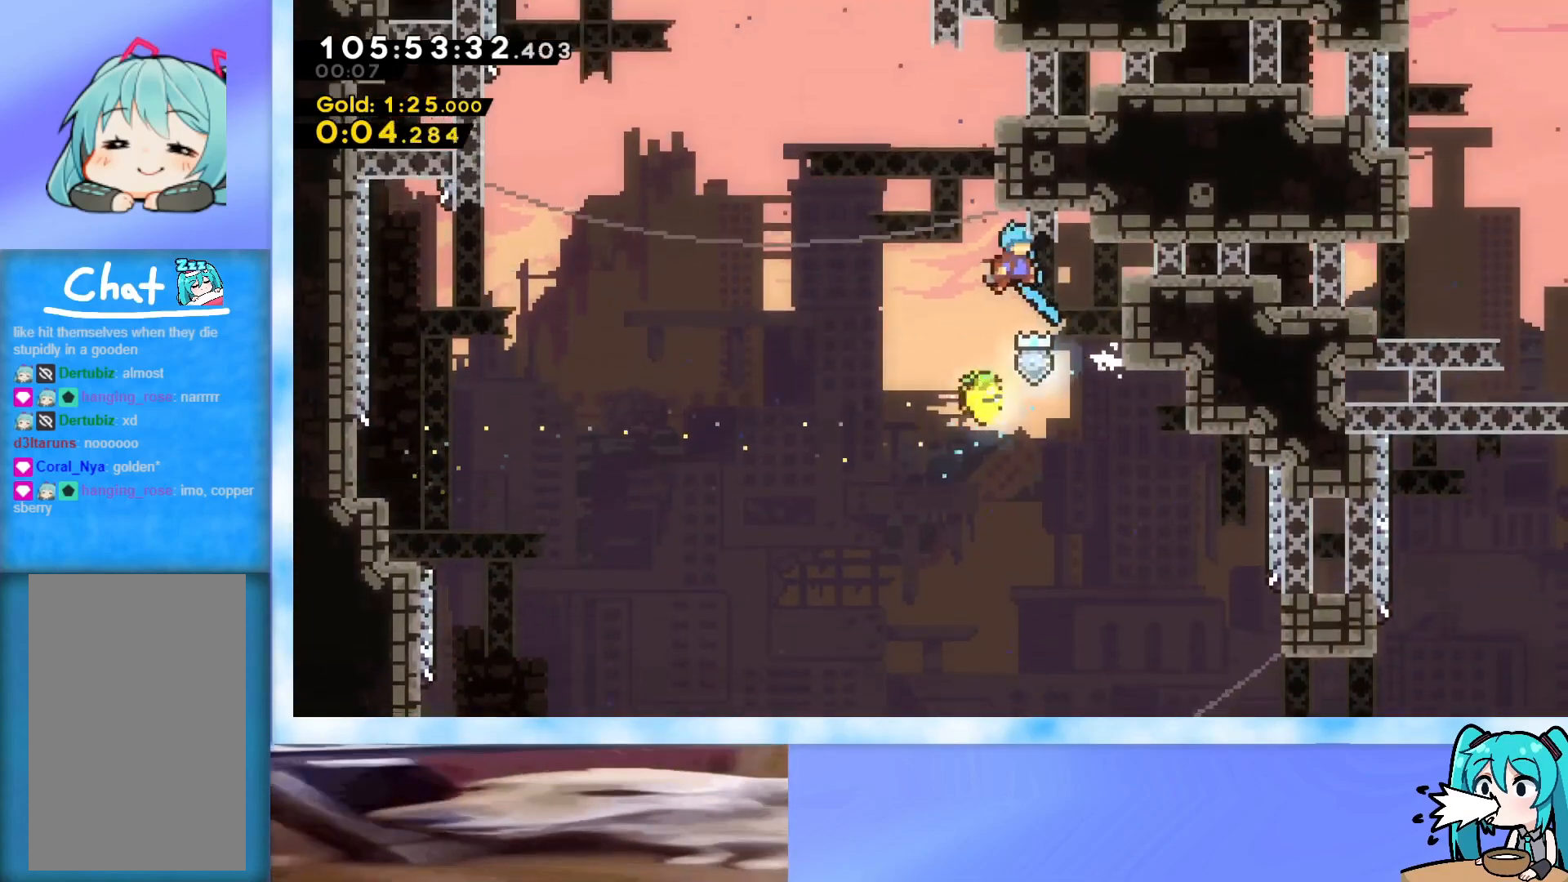
{"keys": ["grab", "jump", "right", "up"], "events": [[234, "jump", "up"], [317, "grab", "up"], [317, "jump", "down"], [317, "right", "up"], [417, "grab", "down"], [417, "right", "down"], [417, "up", "down"]]}